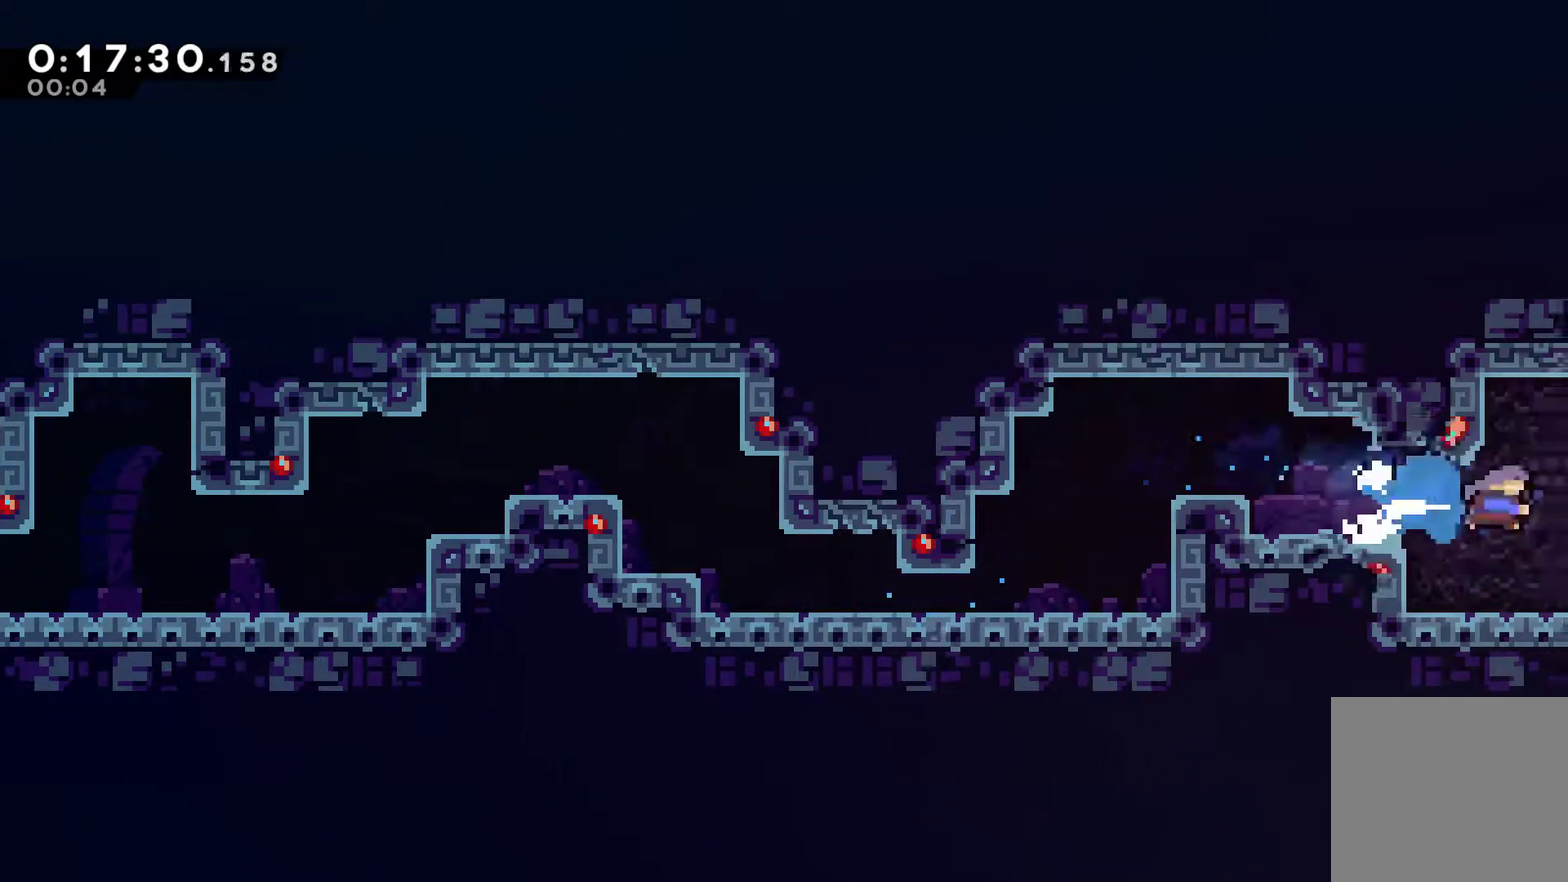
Gameplay with a controller (Xbox layout); each line is a JSON object with the inputs held at the frame after it. "events" lists button and stick changes between this image and that frame as [ms after this image, input, new state], when the widget could be followed in between. Not read: R3 right_stick.
{"buttons": ["DPAD_RIGHT"], "left_stick": "center", "events": [[500, "X", "up"]]}
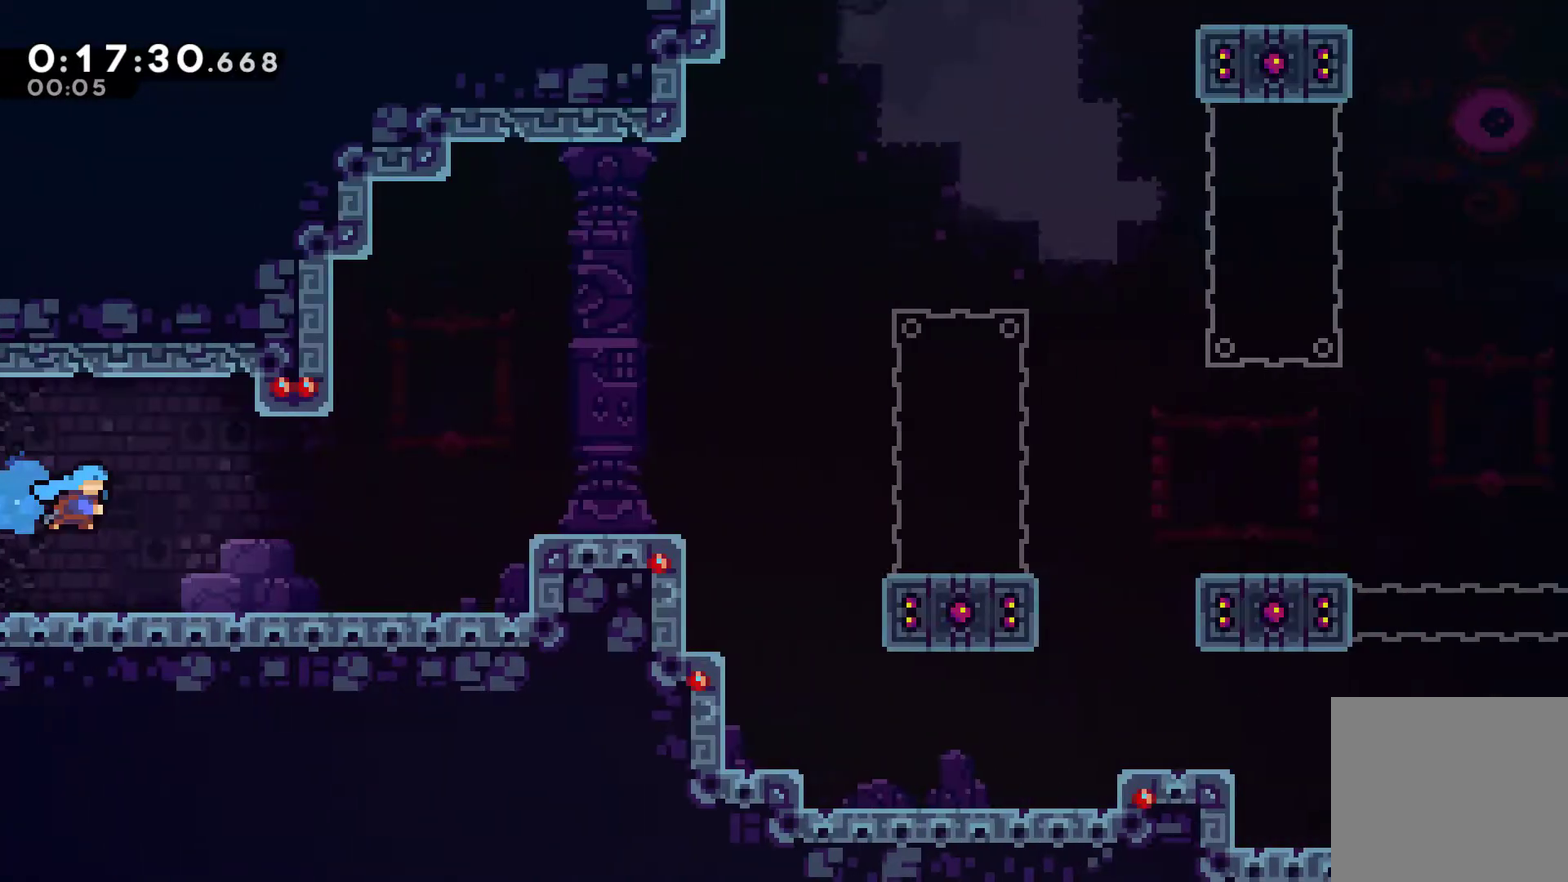
{"buttons": ["DPAD_RIGHT"], "left_stick": "center", "events": []}
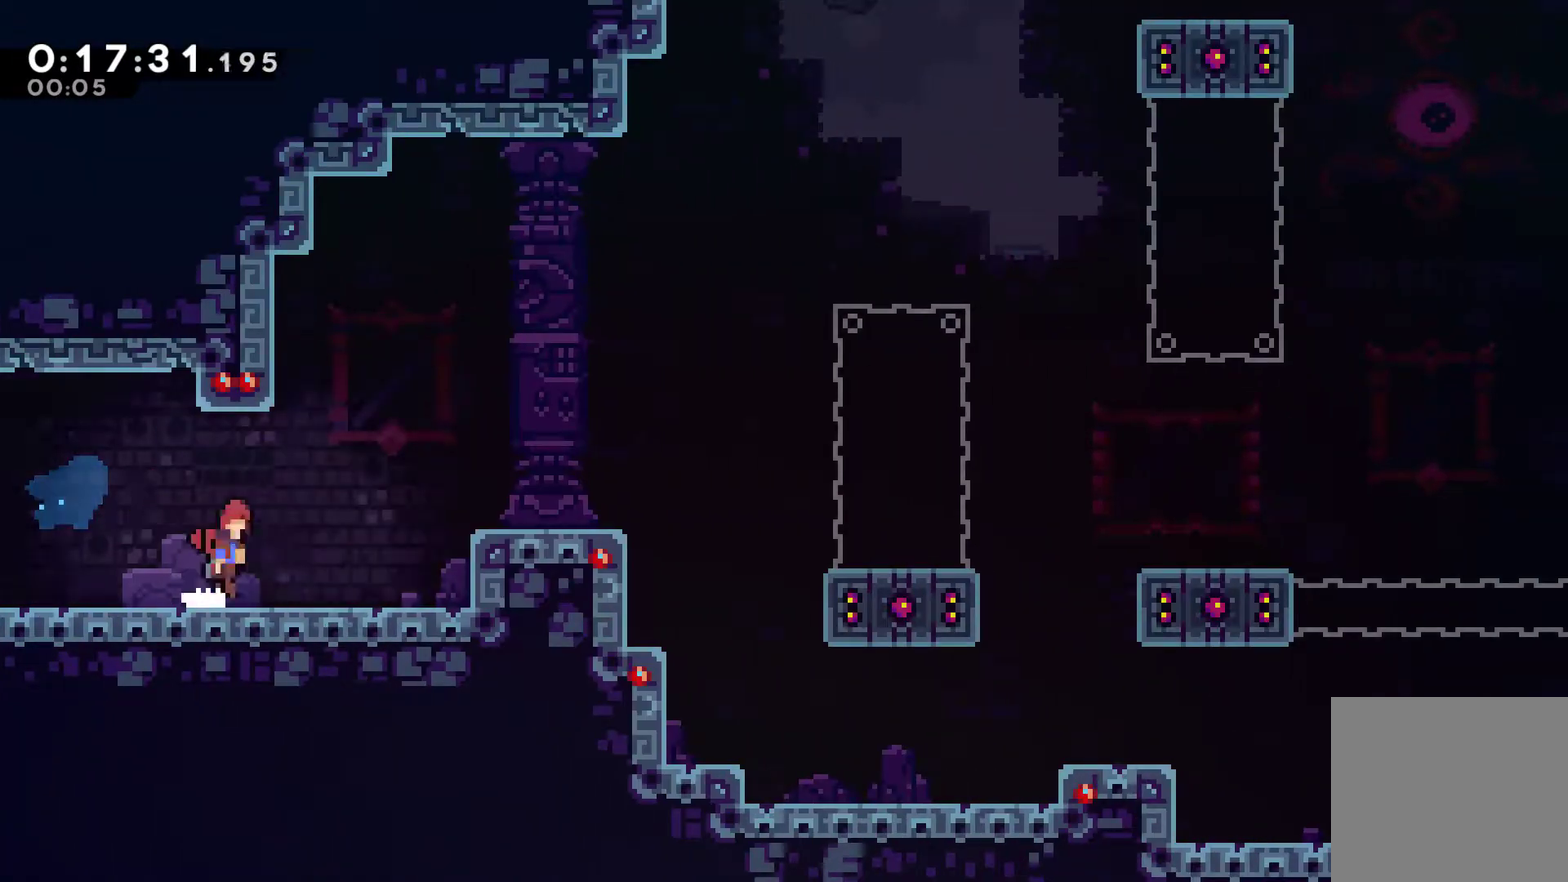
{"buttons": ["DPAD_RIGHT"], "left_stick": "center", "events": [[33, "A", "down"], [33, "DPAD_UP", "down"], [100, "A", "up"], [100, "X", "down"], [200, "X", "up"], [267, "DPAD_UP", "up"]]}
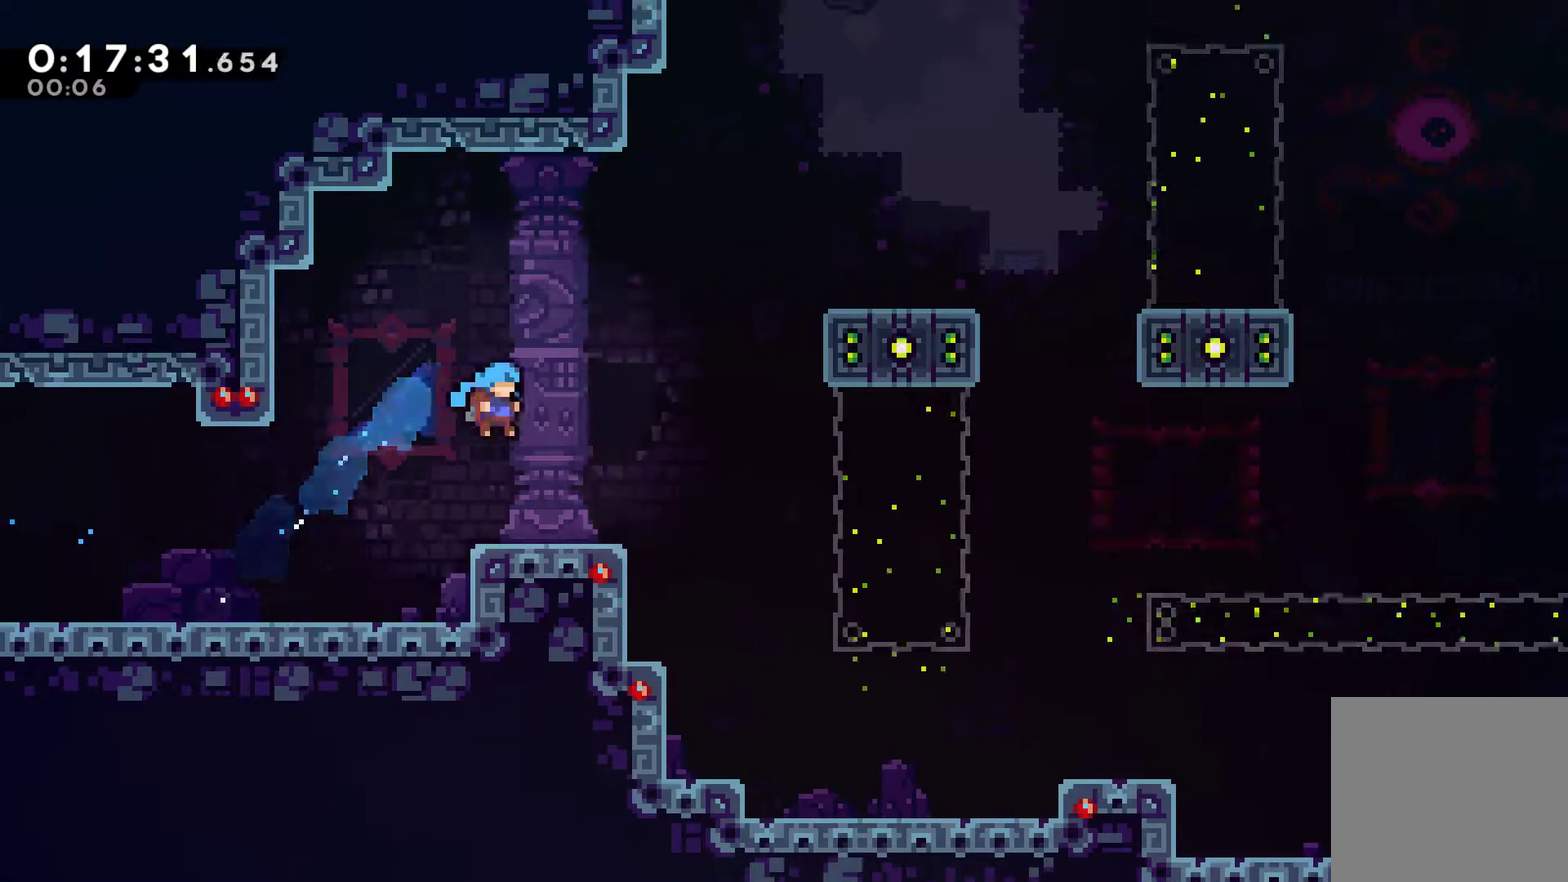
{"buttons": ["R1", "DPAD_UP", "DPAD_RIGHT"], "left_stick": "center", "events": [[200, "DPAD_UP", "down"], [233, "A", "down"], [333, "X", "down"], [367, "A", "up"], [500, "R1", "down"], [500, "X", "up"]]}
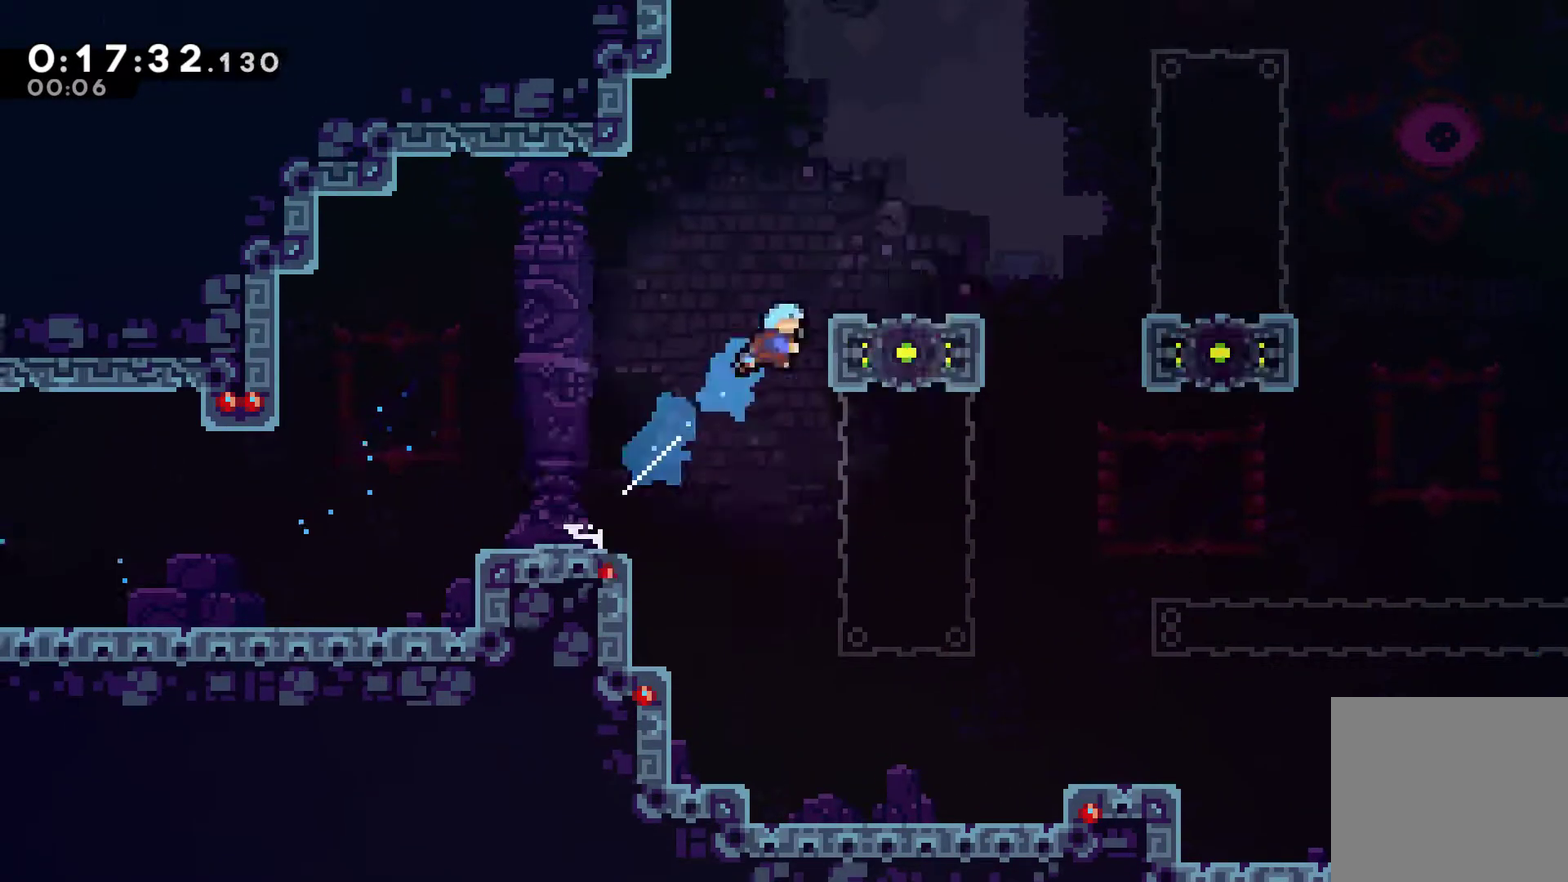
{"buttons": ["A", "DPAD_RIGHT"], "left_stick": "center", "events": [[100, "A", "down"], [200, "A", "up"], [200, "DPAD_UP", "up"], [233, "R1", "up"], [467, "A", "down"]]}
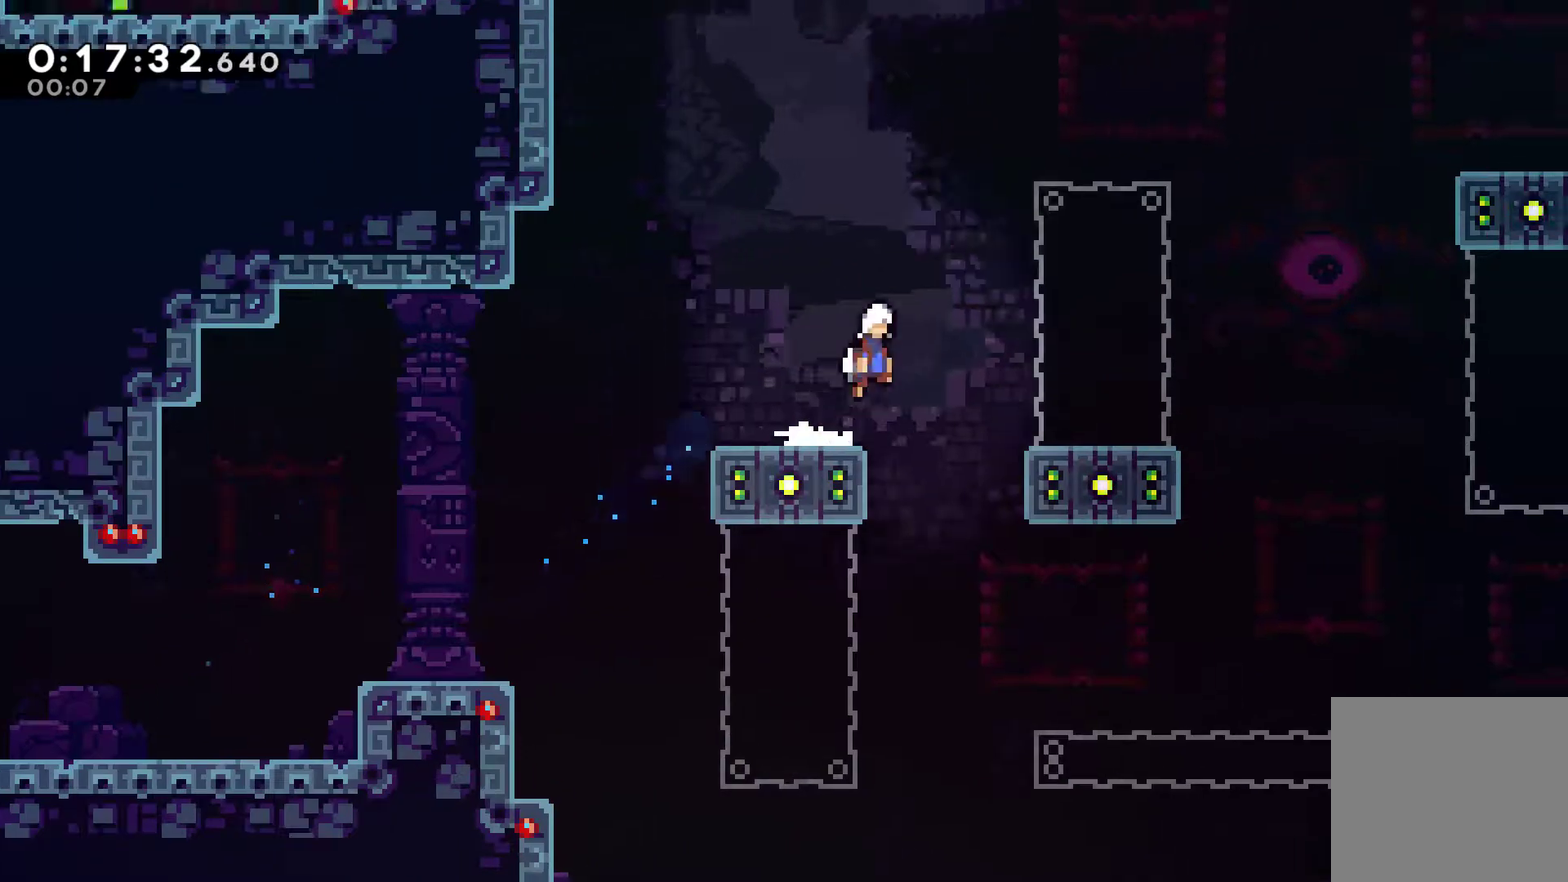
{"buttons": ["DPAD_RIGHT"], "left_stick": "center", "events": [[200, "A", "up"]]}
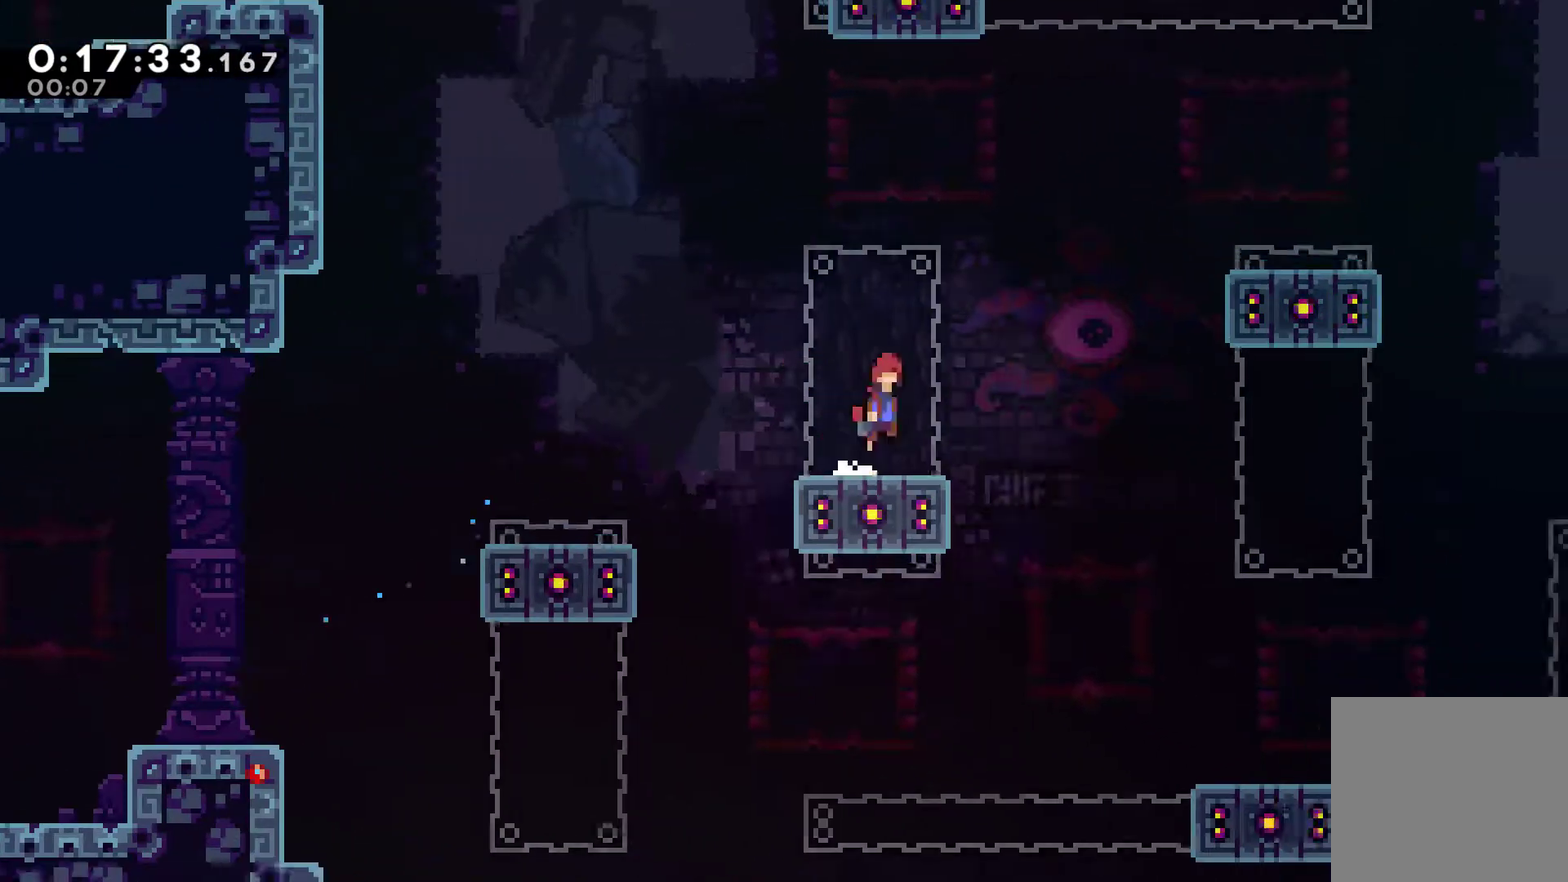
{"buttons": ["DPAD_RIGHT"], "left_stick": "center", "events": [[33, "A", "down"], [167, "DPAD_UP", "down"], [167, "X", "down"], [200, "A", "up"], [333, "X", "up"], [400, "DPAD_UP", "up"]]}
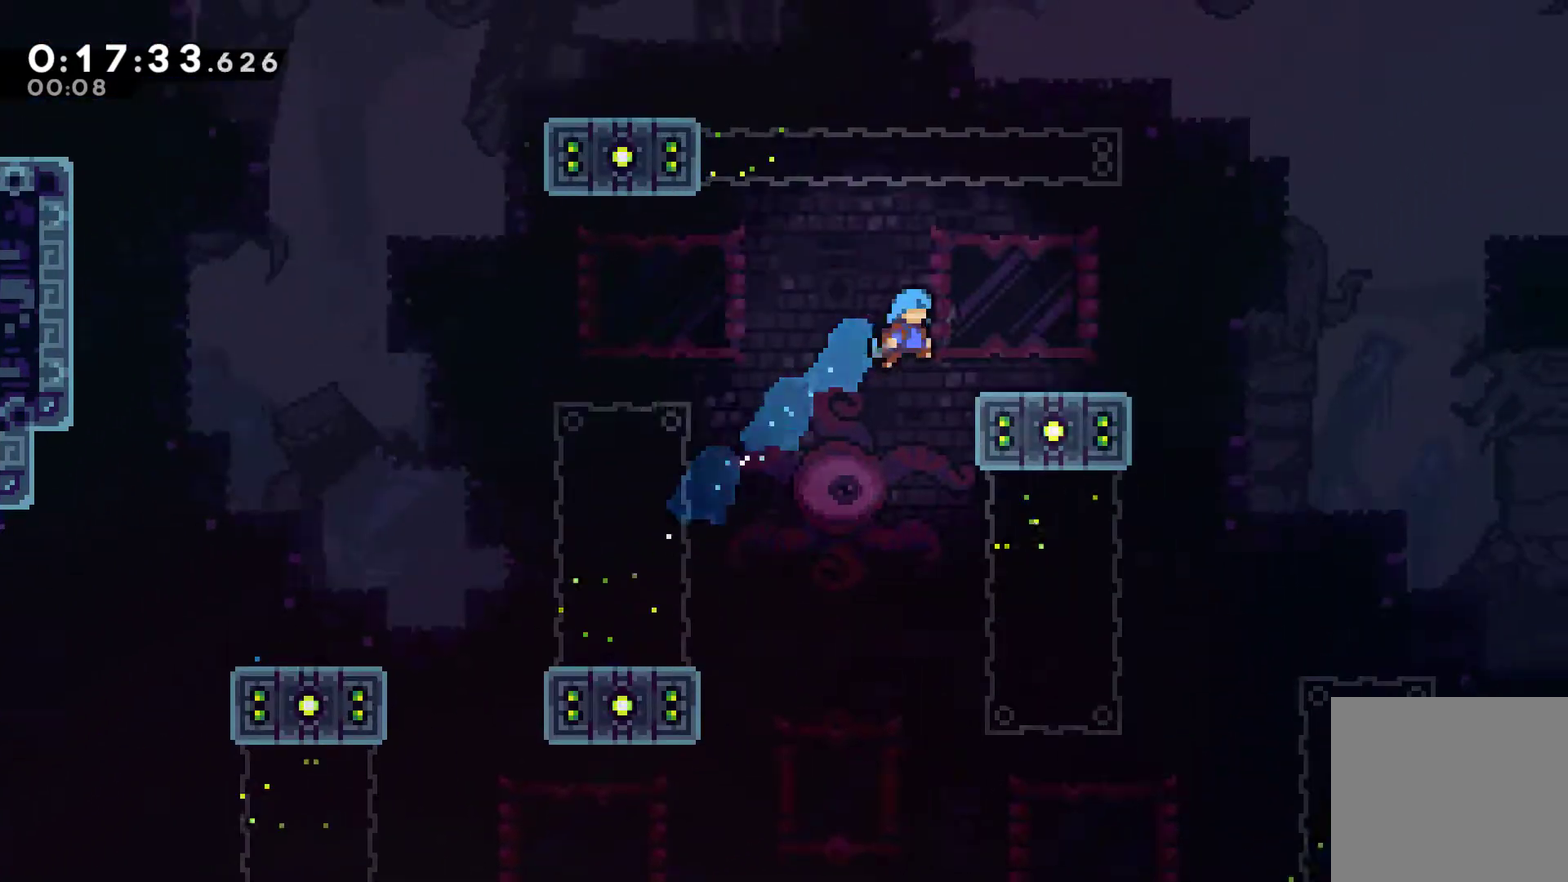
{"buttons": ["A", "X", "DPAD_RIGHT"], "left_stick": "center", "events": [[367, "DPAD_DOWN", "down"], [400, "A", "down"], [400, "X", "down"], [467, "DPAD_DOWN", "up"]]}
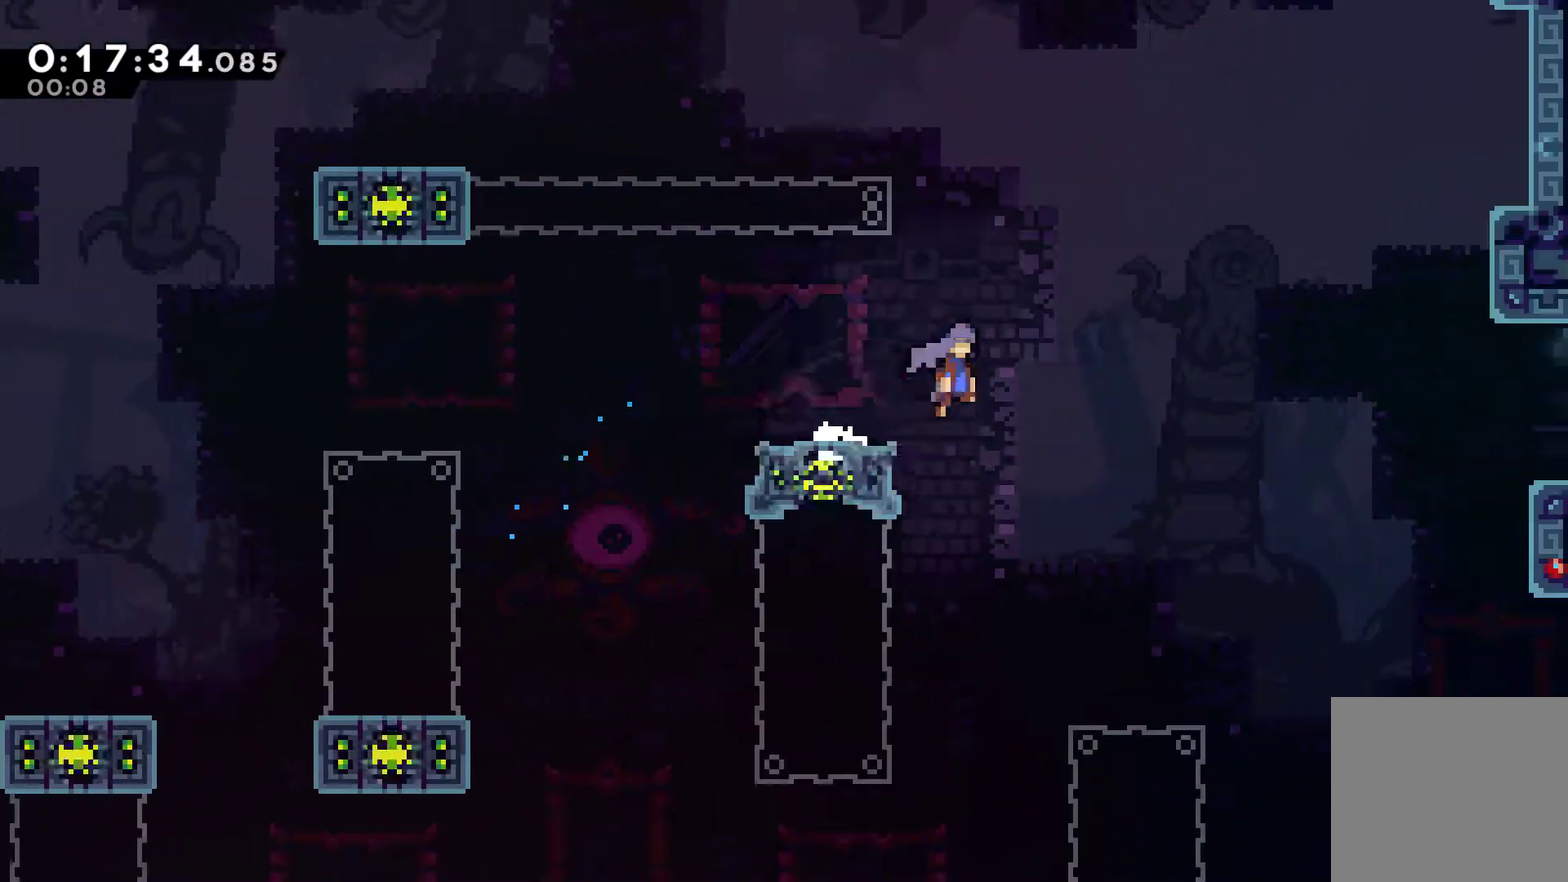
{"buttons": ["DPAD_RIGHT"], "left_stick": "center", "events": [[367, "A", "up"], [400, "X", "up"]]}
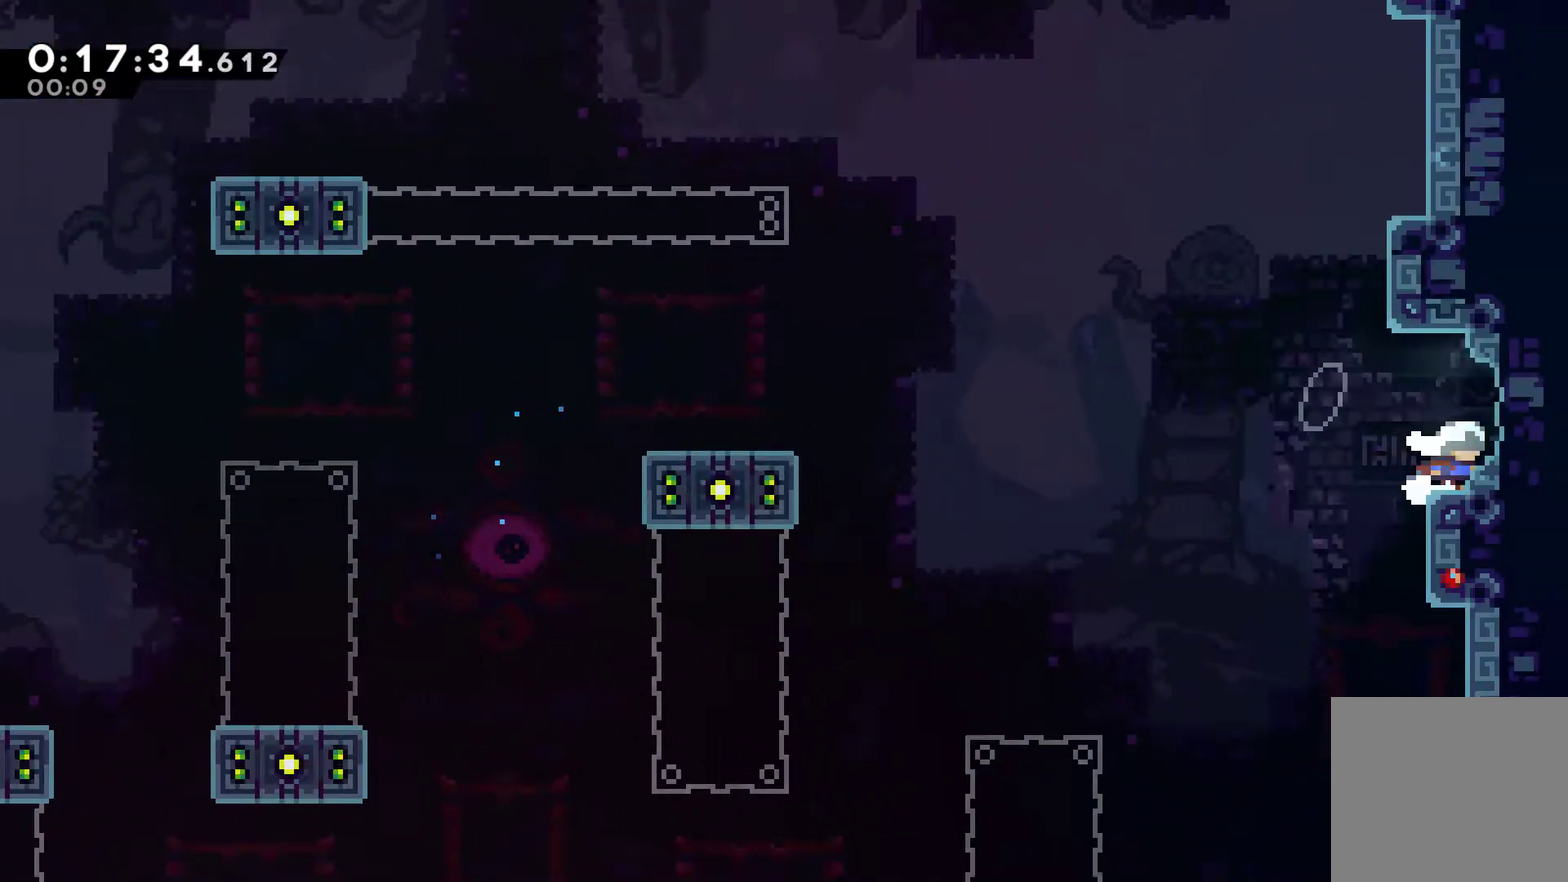
{"buttons": ["X", "DPAD_RIGHT"], "left_stick": "center", "events": [[33, "A", "down"], [133, "X", "down"], [200, "A", "up"]]}
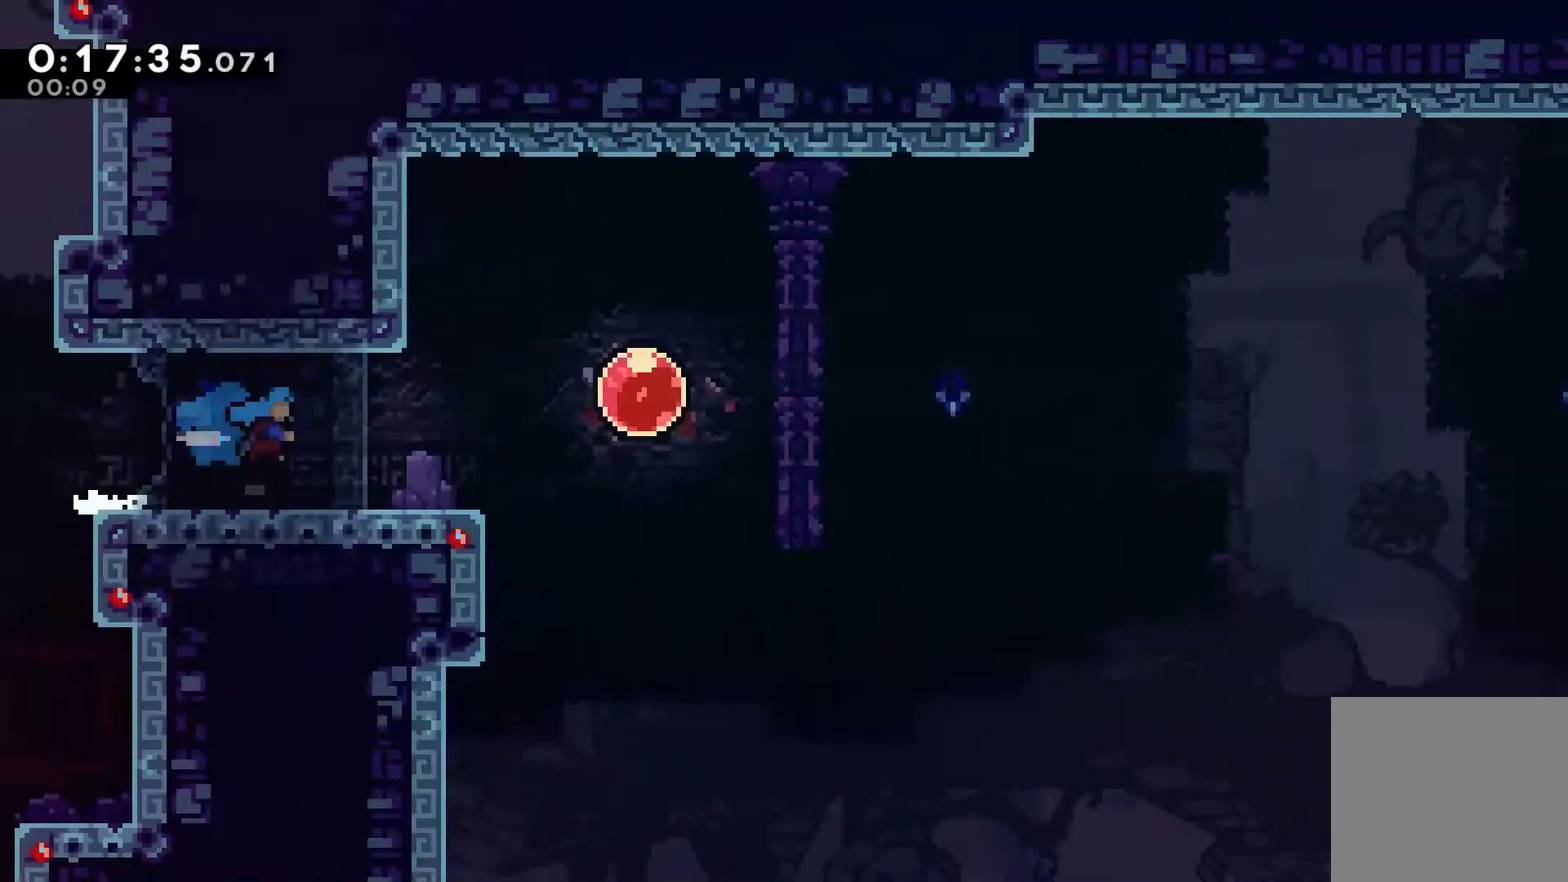
{"buttons": ["X", "DPAD_RIGHT"], "left_stick": "center", "events": [[367, "X", "up"], [500, "X", "down"]]}
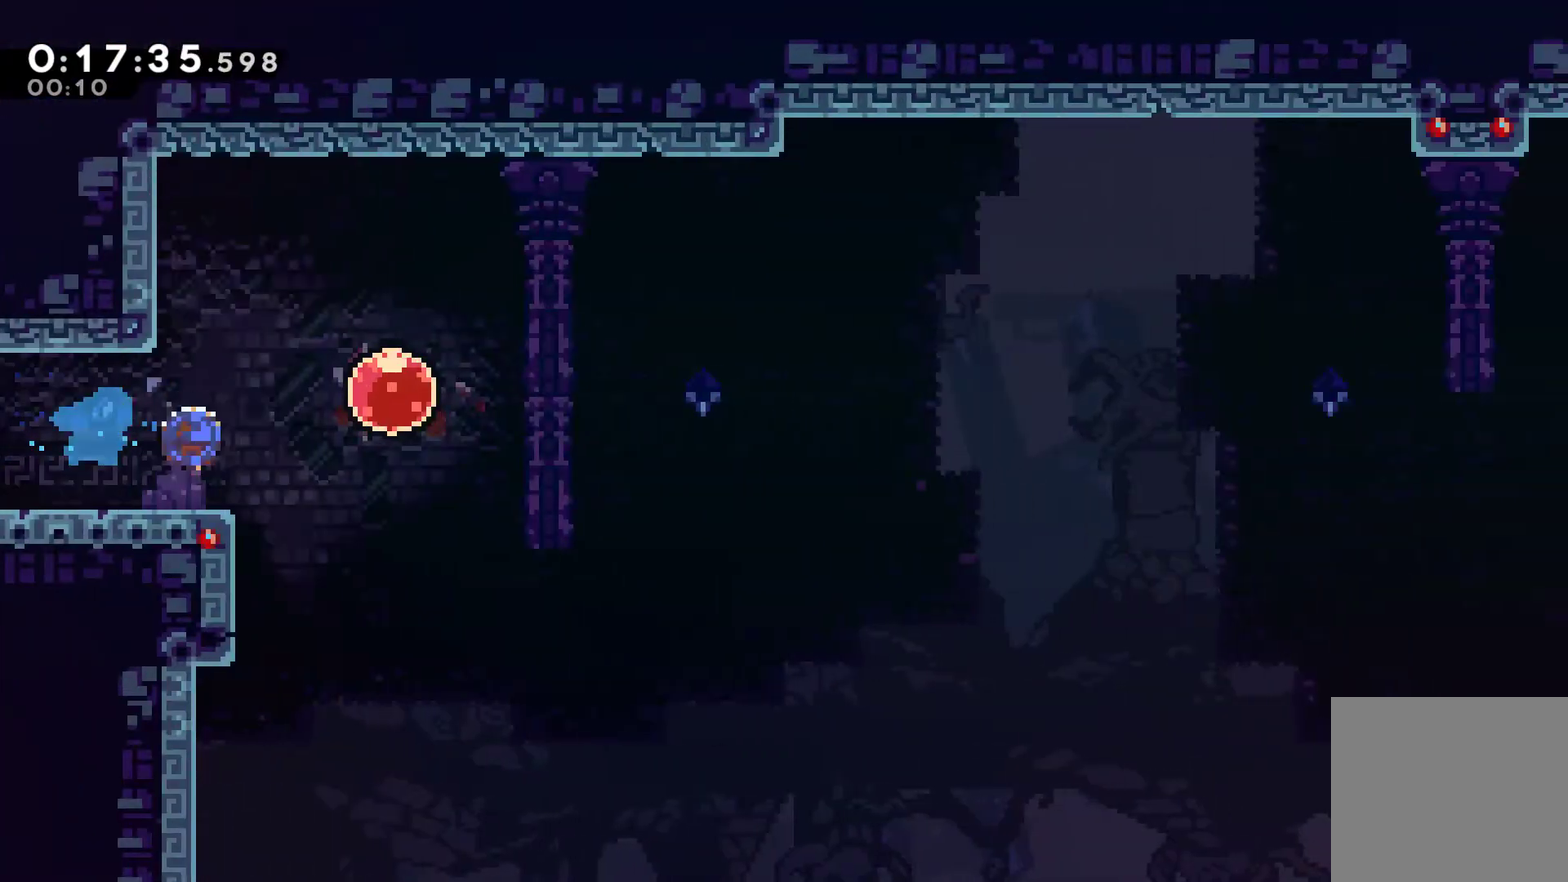
{"buttons": ["DPAD_RIGHT"], "left_stick": "center", "events": [[267, "X", "up"]]}
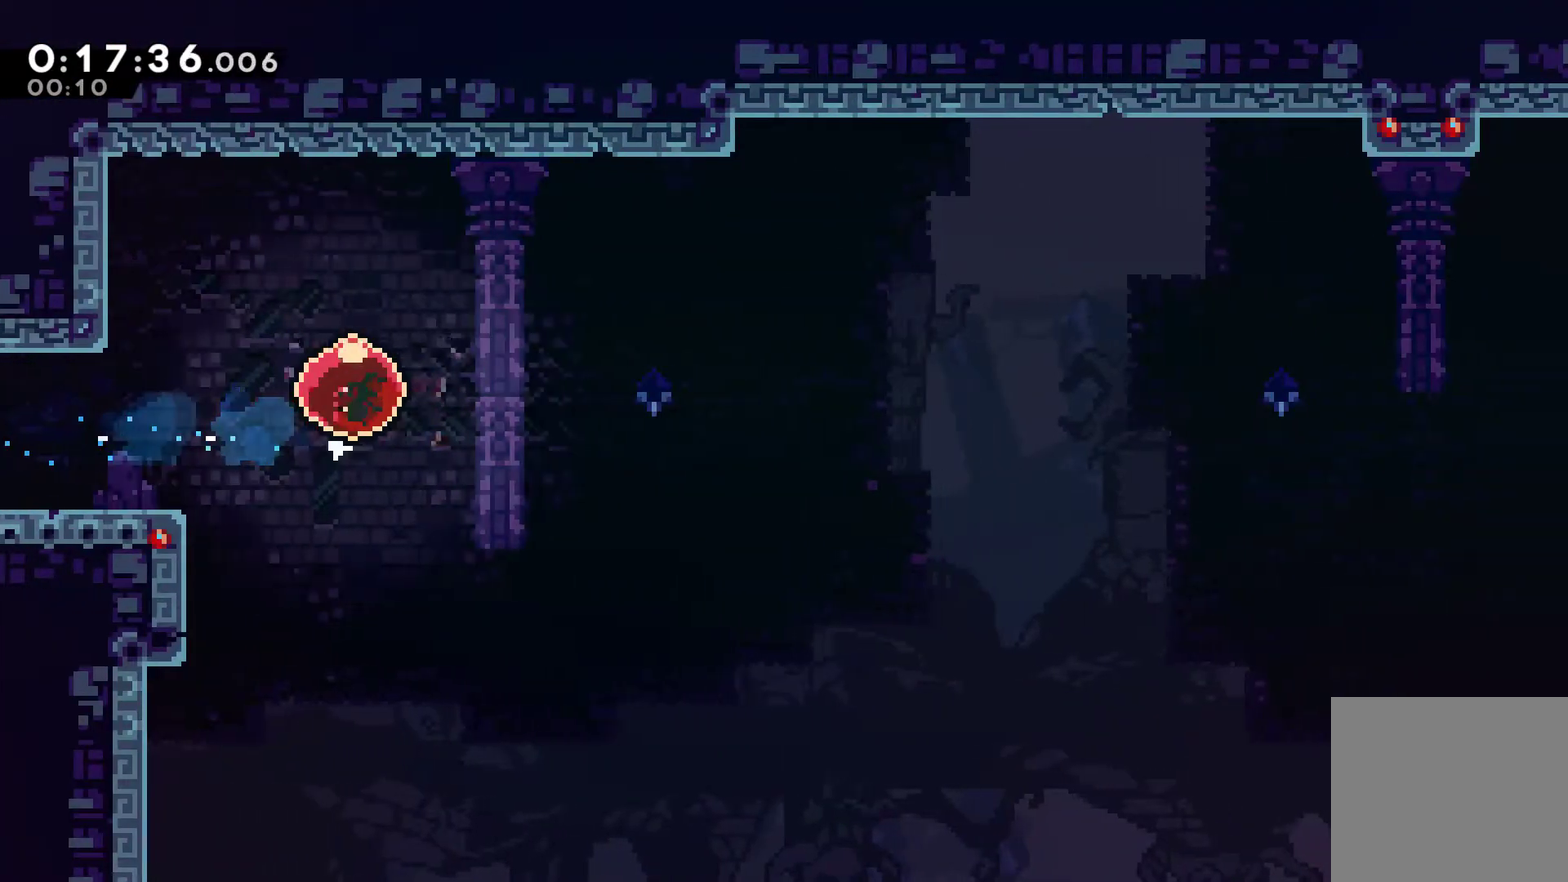
{"buttons": ["DPAD_RIGHT"], "left_stick": "center", "events": [[100, "X", "down"], [200, "X", "up"]]}
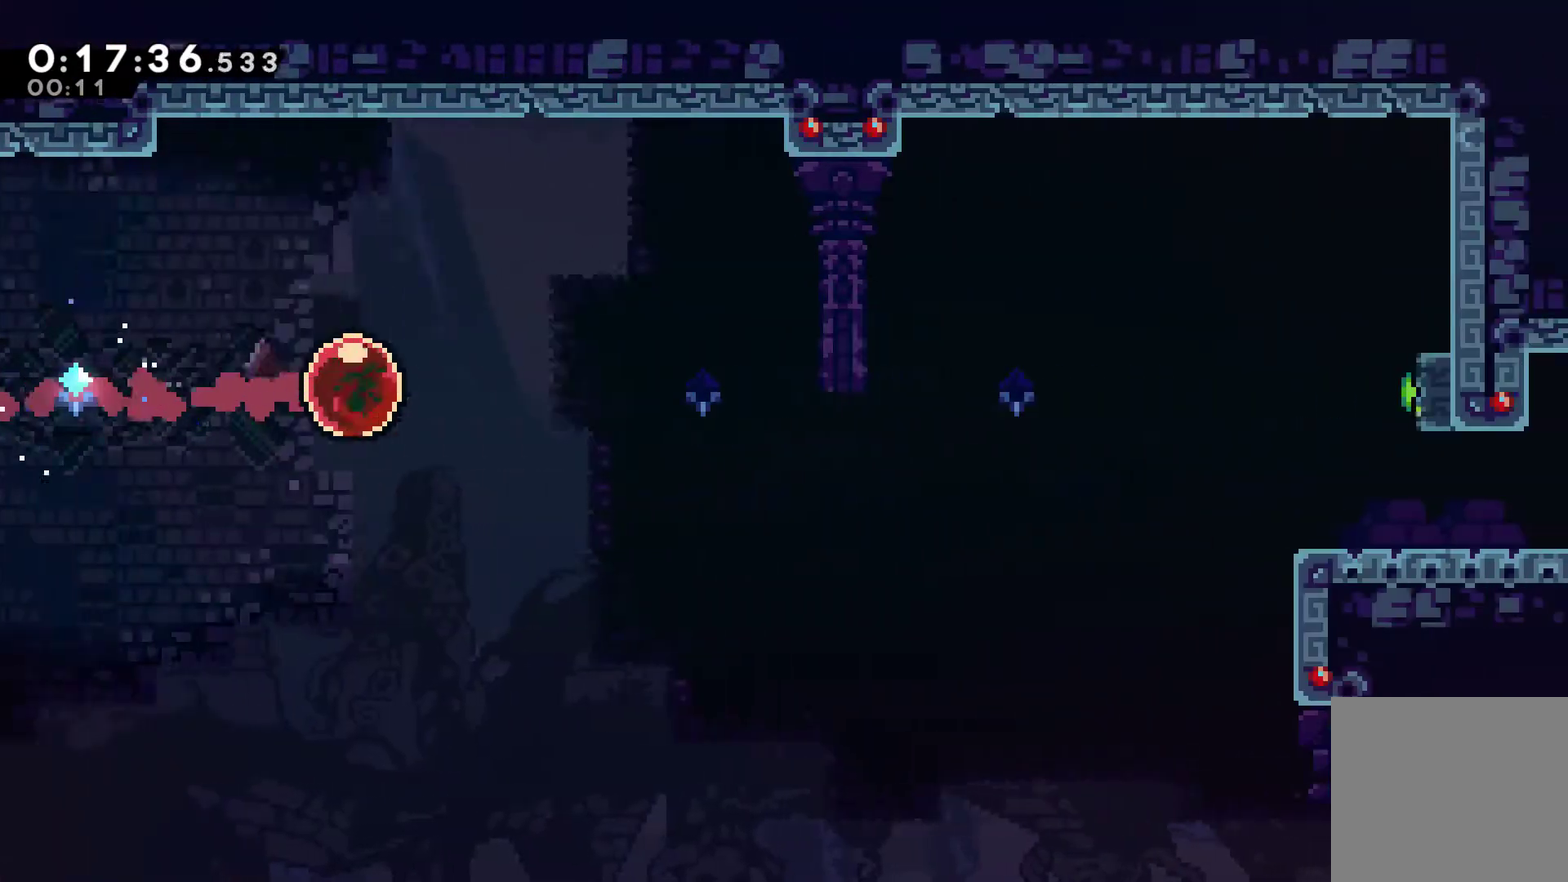
{"buttons": [], "left_stick": "center", "events": [[133, "DPAD_UP", "down"], [167, "DPAD_RIGHT", "up"], [200, "DPAD_UP", "up"]]}
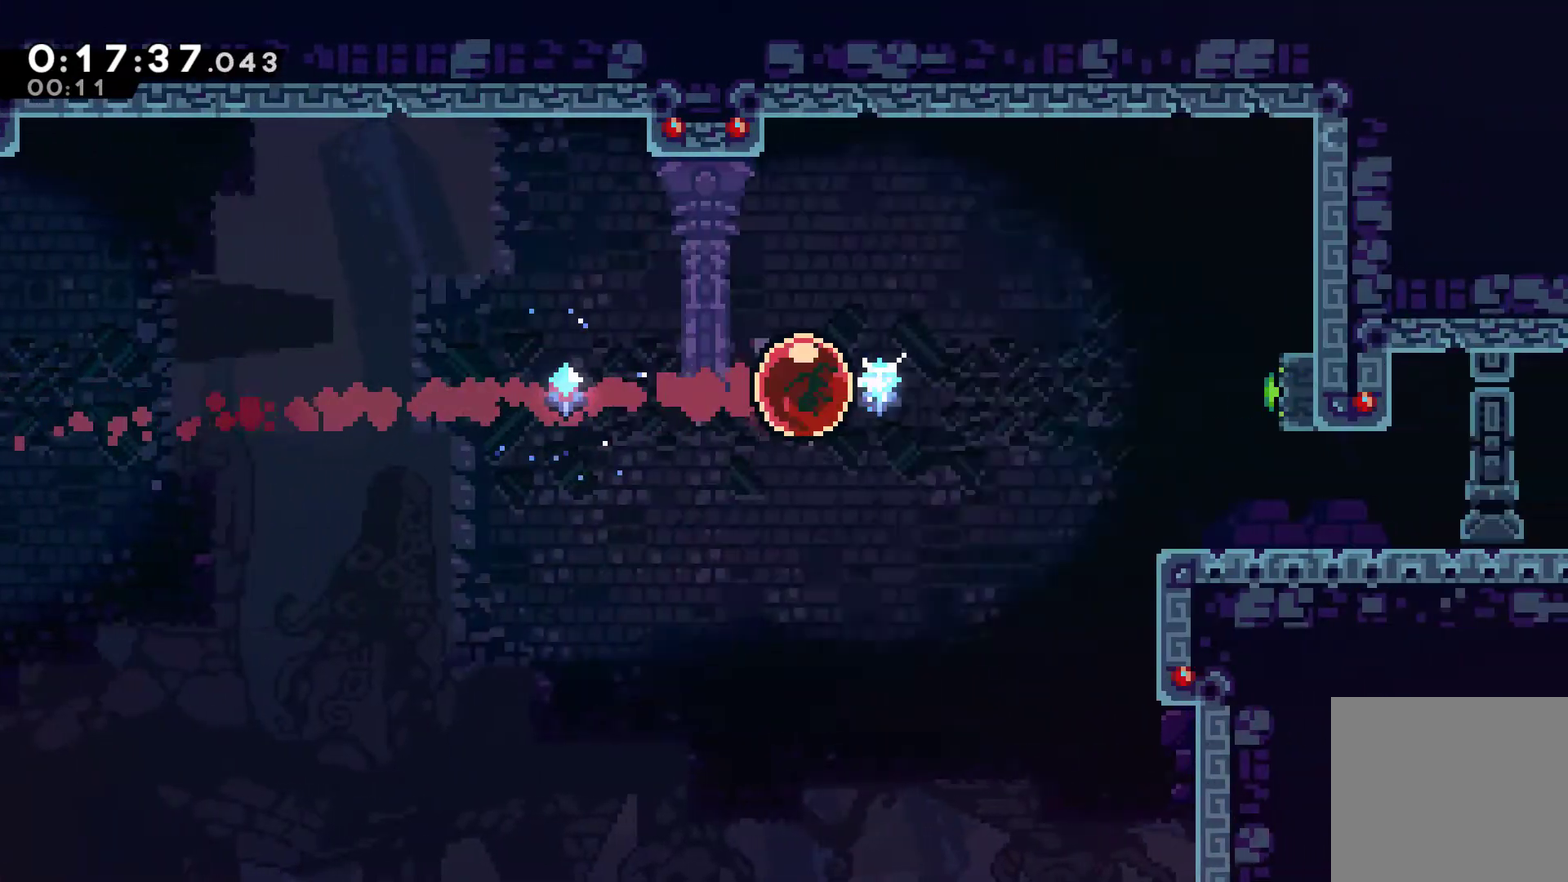
{"buttons": [], "left_stick": "center", "events": []}
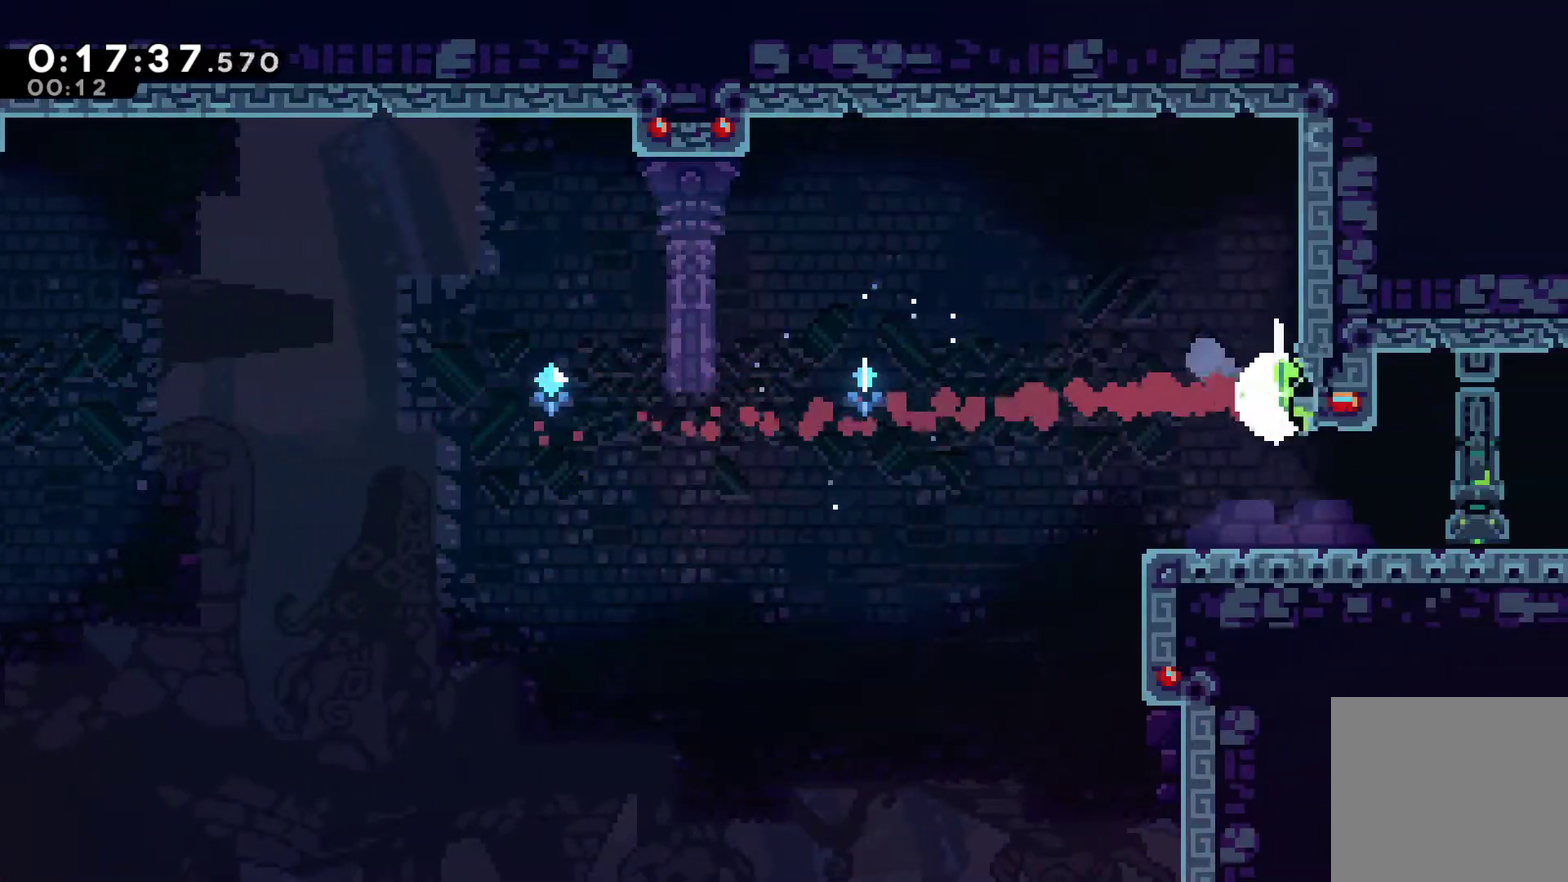
{"buttons": ["A", "X", "DPAD_RIGHT"], "left_stick": "center", "events": [[33, "DPAD_DOWN", "down"], [67, "DPAD_RIGHT", "down"], [133, "X", "down"], [200, "DPAD_DOWN", "up"], [267, "X", "up"], [433, "A", "down"], [433, "X", "down"]]}
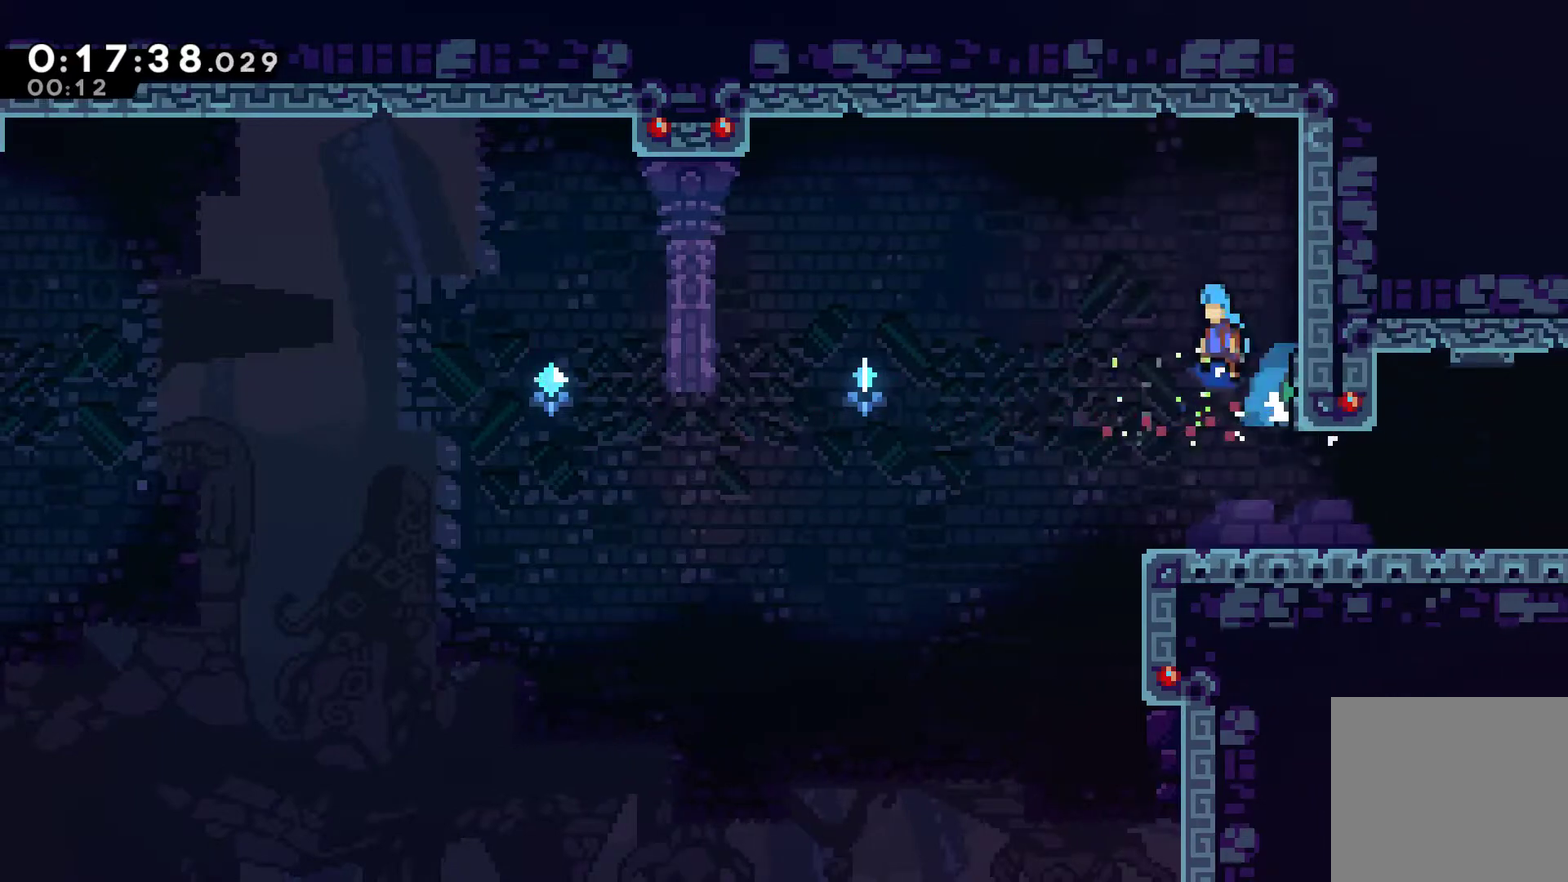
{"buttons": ["DPAD_RIGHT"], "left_stick": "center", "events": [[67, "A", "up"], [100, "DPAD_DOWN", "down"], [100, "X", "up"], [233, "DPAD_DOWN", "up"]]}
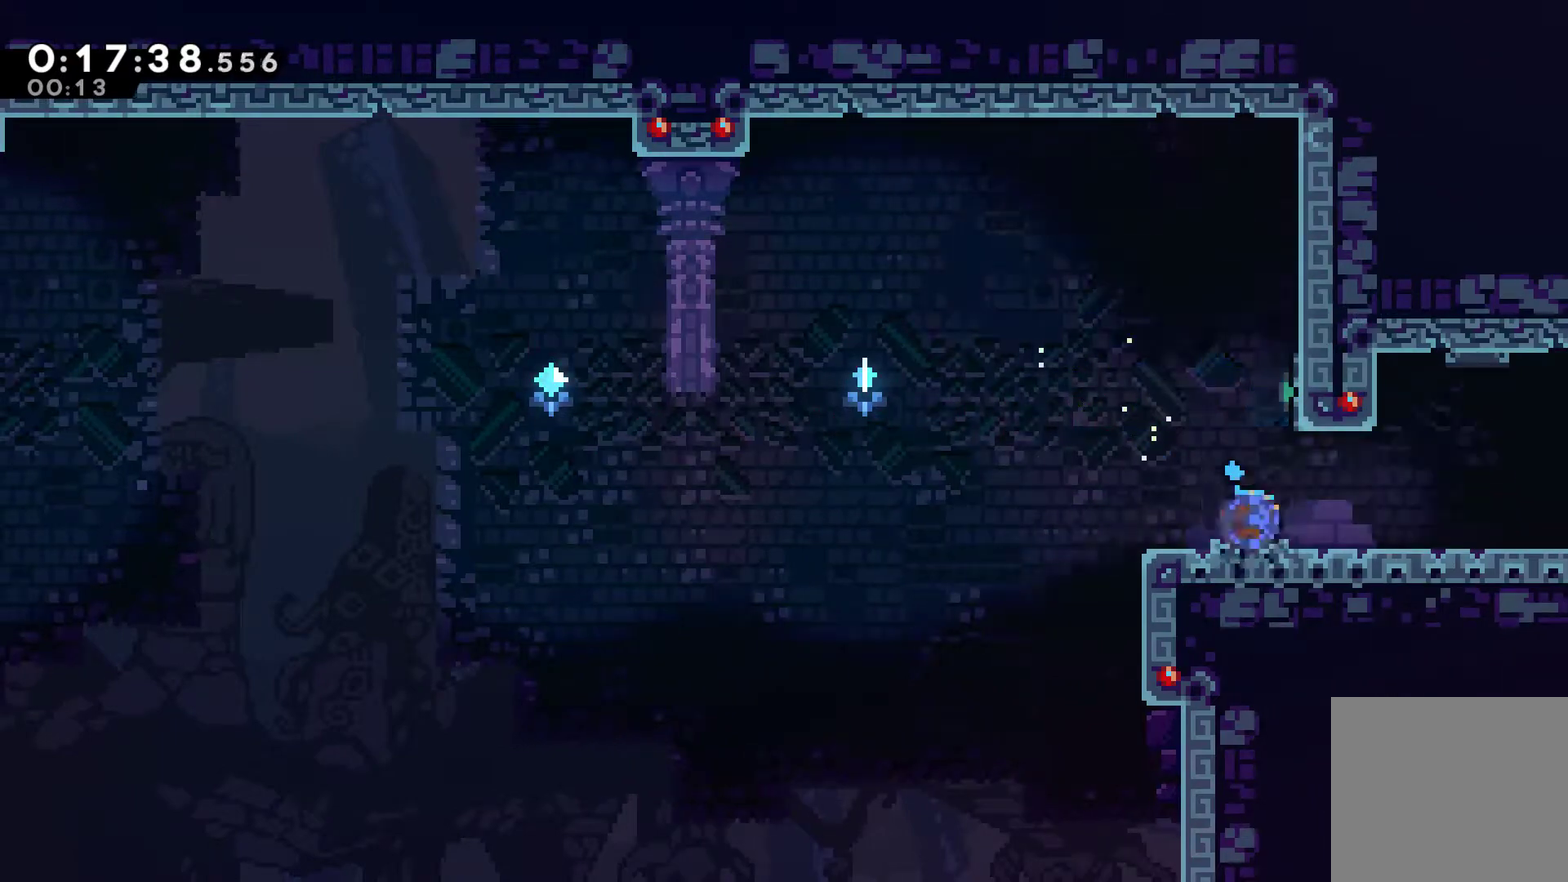
{"buttons": ["DPAD_RIGHT"], "left_stick": "center", "events": [[33, "A", "down"], [33, "X", "down"], [200, "A", "up"], [233, "X", "up"], [333, "A", "down"], [467, "A", "up"]]}
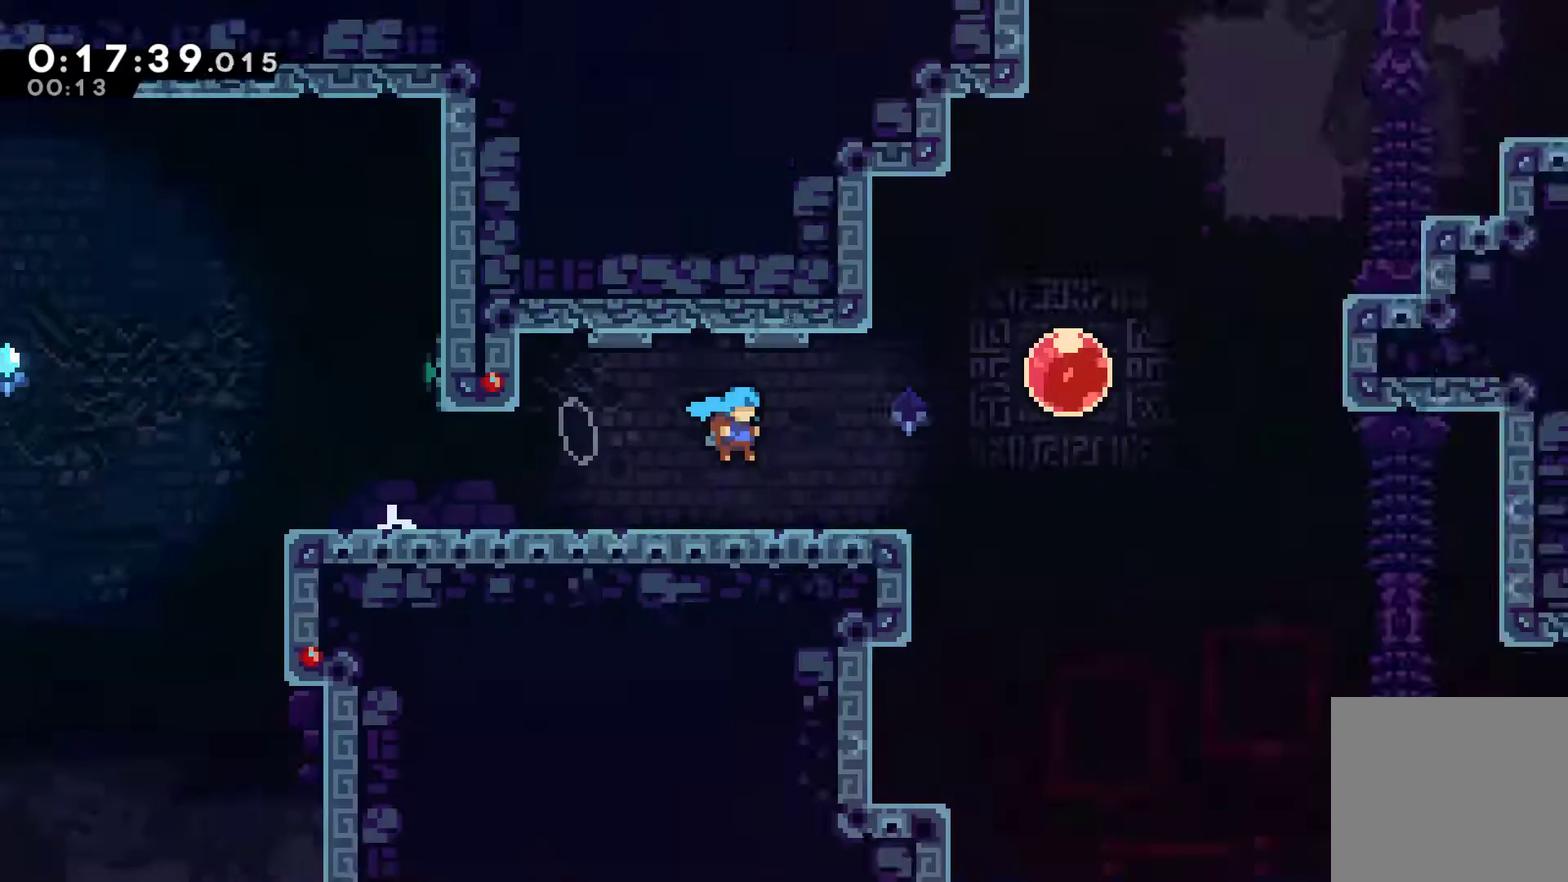
{"buttons": ["DPAD_RIGHT"], "left_stick": "center", "events": []}
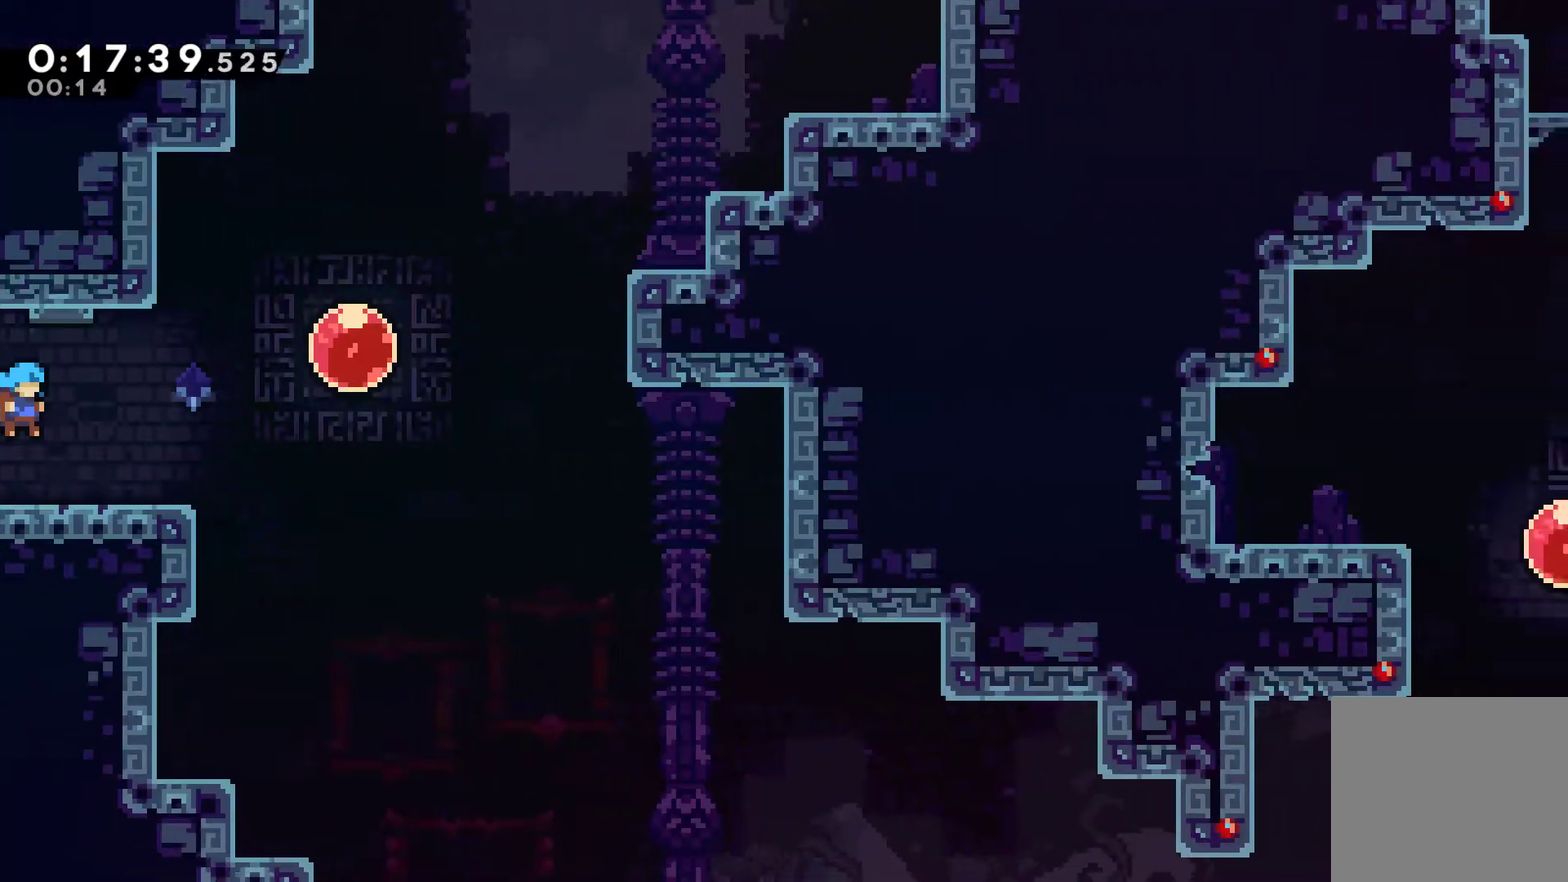
{"buttons": ["DPAD_RIGHT"], "left_stick": "center", "events": [[100, "DPAD_DOWN", "down"], [133, "X", "down"], [200, "A", "down"], [300, "A", "up"], [333, "DPAD_DOWN", "up"], [333, "X", "up"]]}
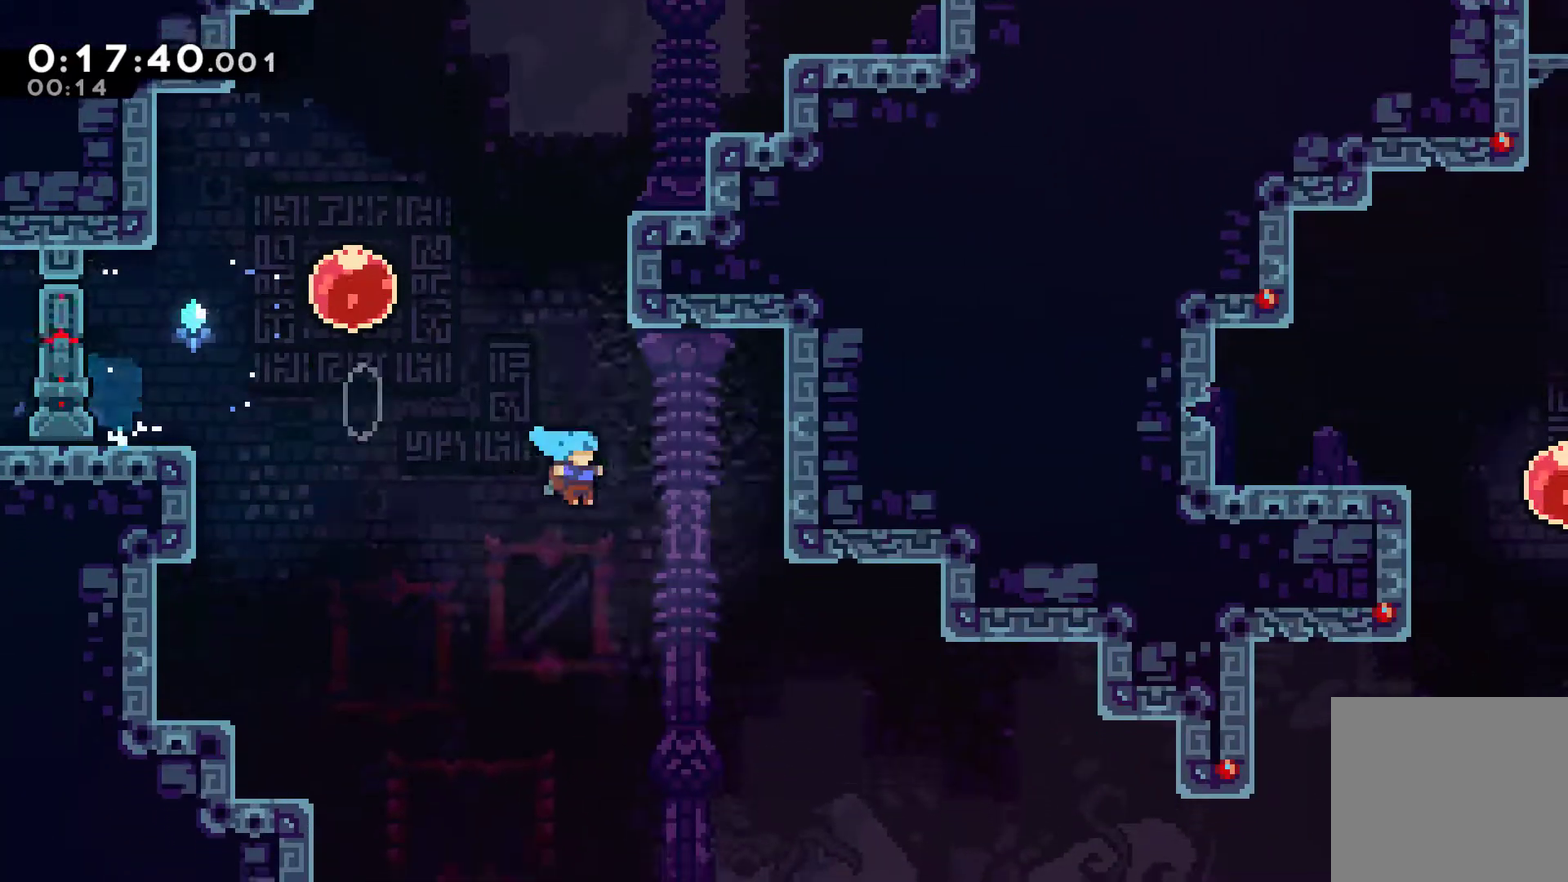
{"buttons": ["DPAD_RIGHT"], "left_stick": "center", "events": [[33, "DPAD_DOWN", "down"], [300, "DPAD_DOWN", "up"]]}
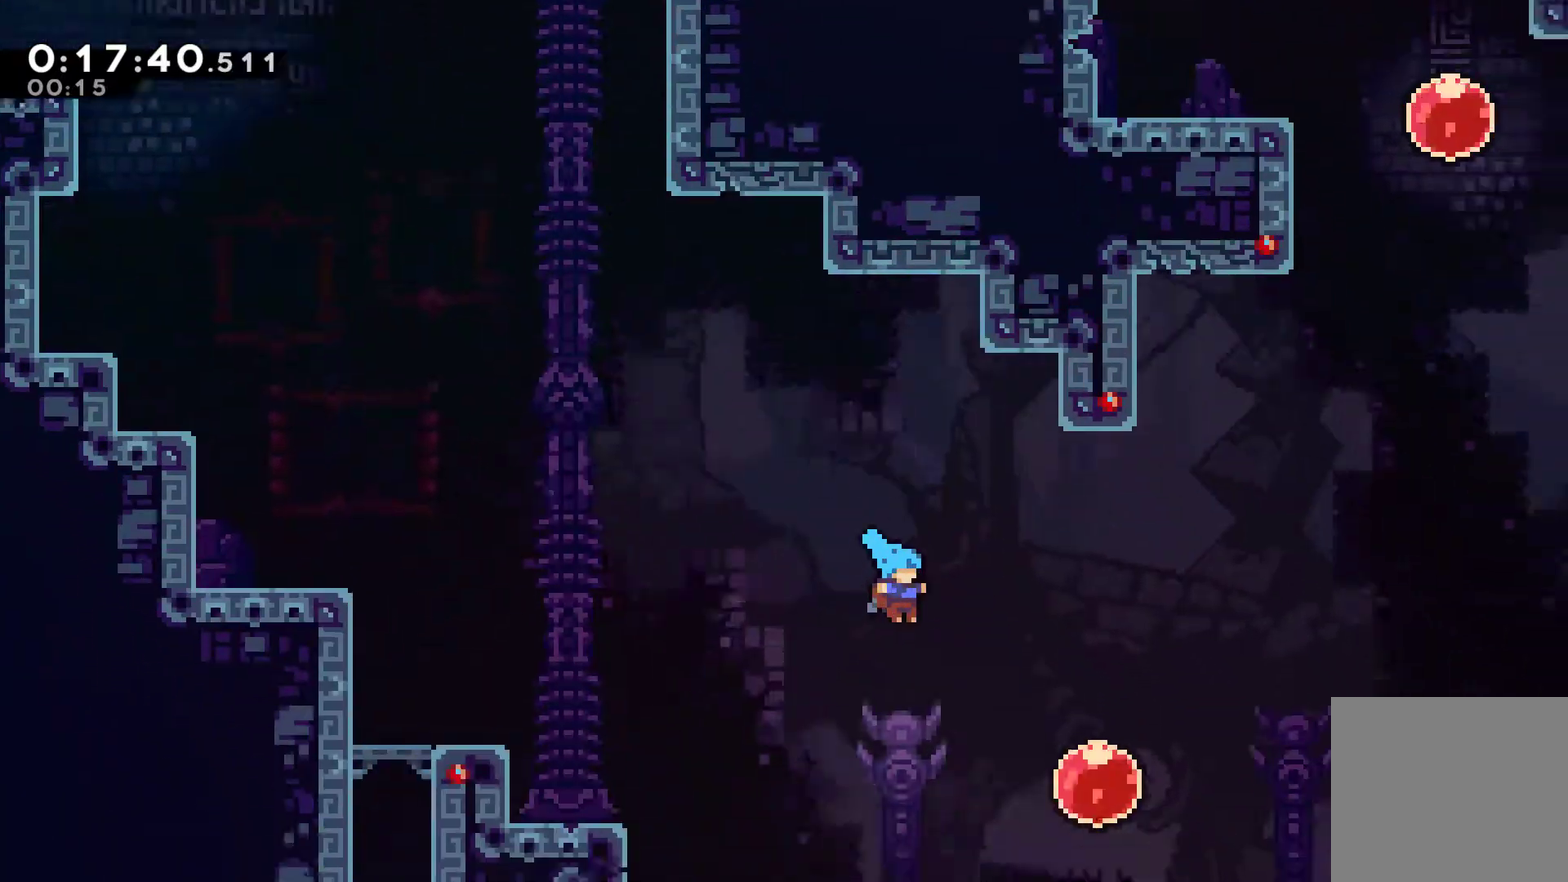
{"buttons": ["DPAD_UP", "DPAD_RIGHT"], "left_stick": "center", "events": [[200, "DPAD_UP", "down"], [333, "X", "down"], [467, "X", "up"]]}
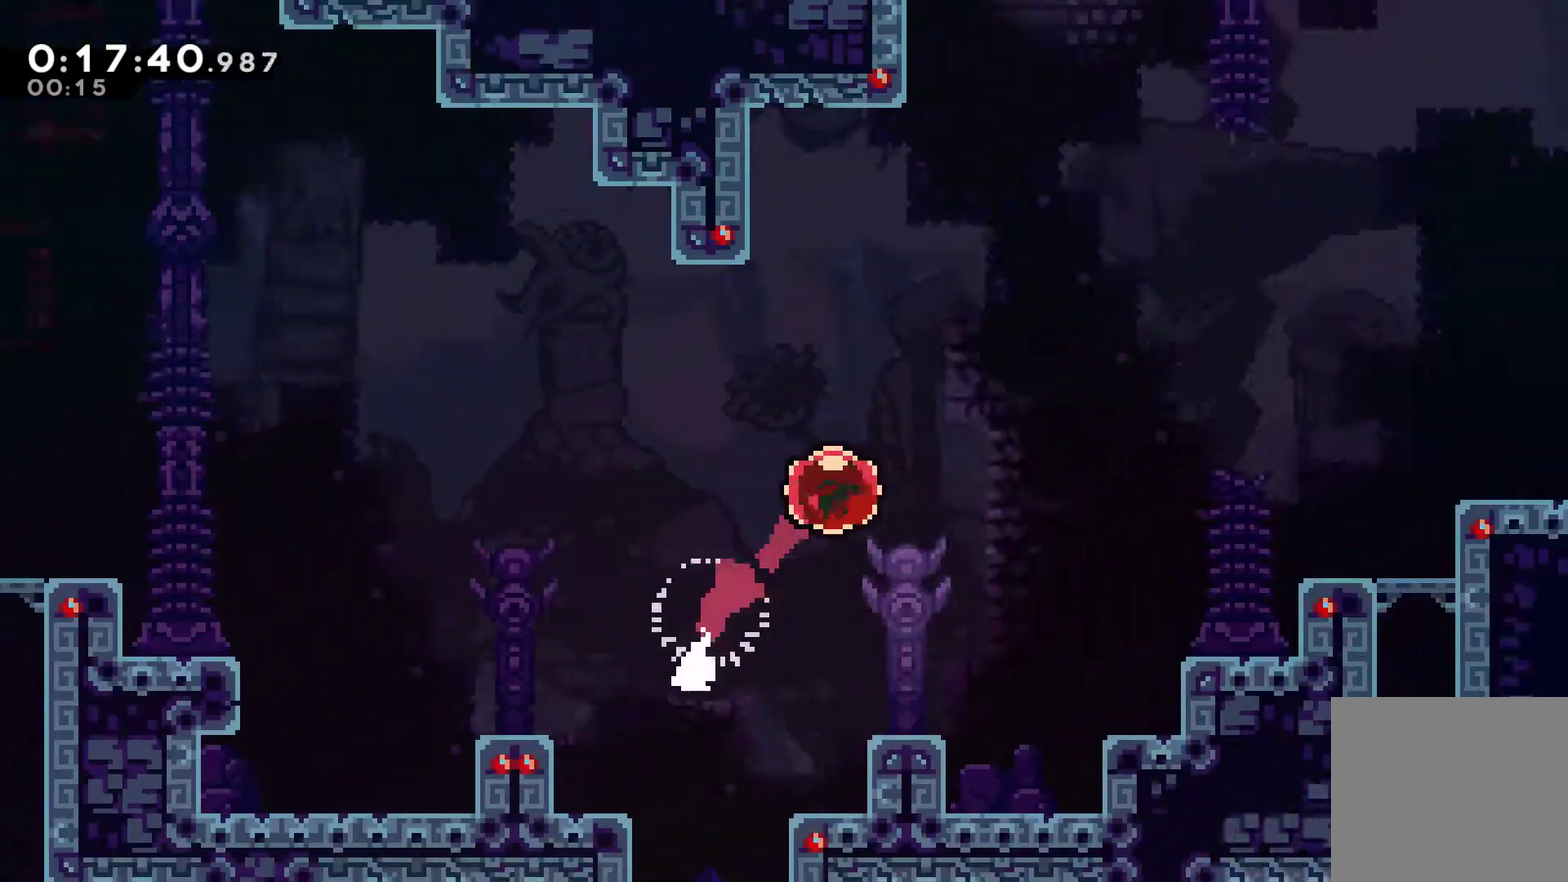
{"buttons": ["DPAD_UP"], "left_stick": "center", "events": [[300, "DPAD_RIGHT", "up"], [367, "X", "down"], [467, "X", "up"]]}
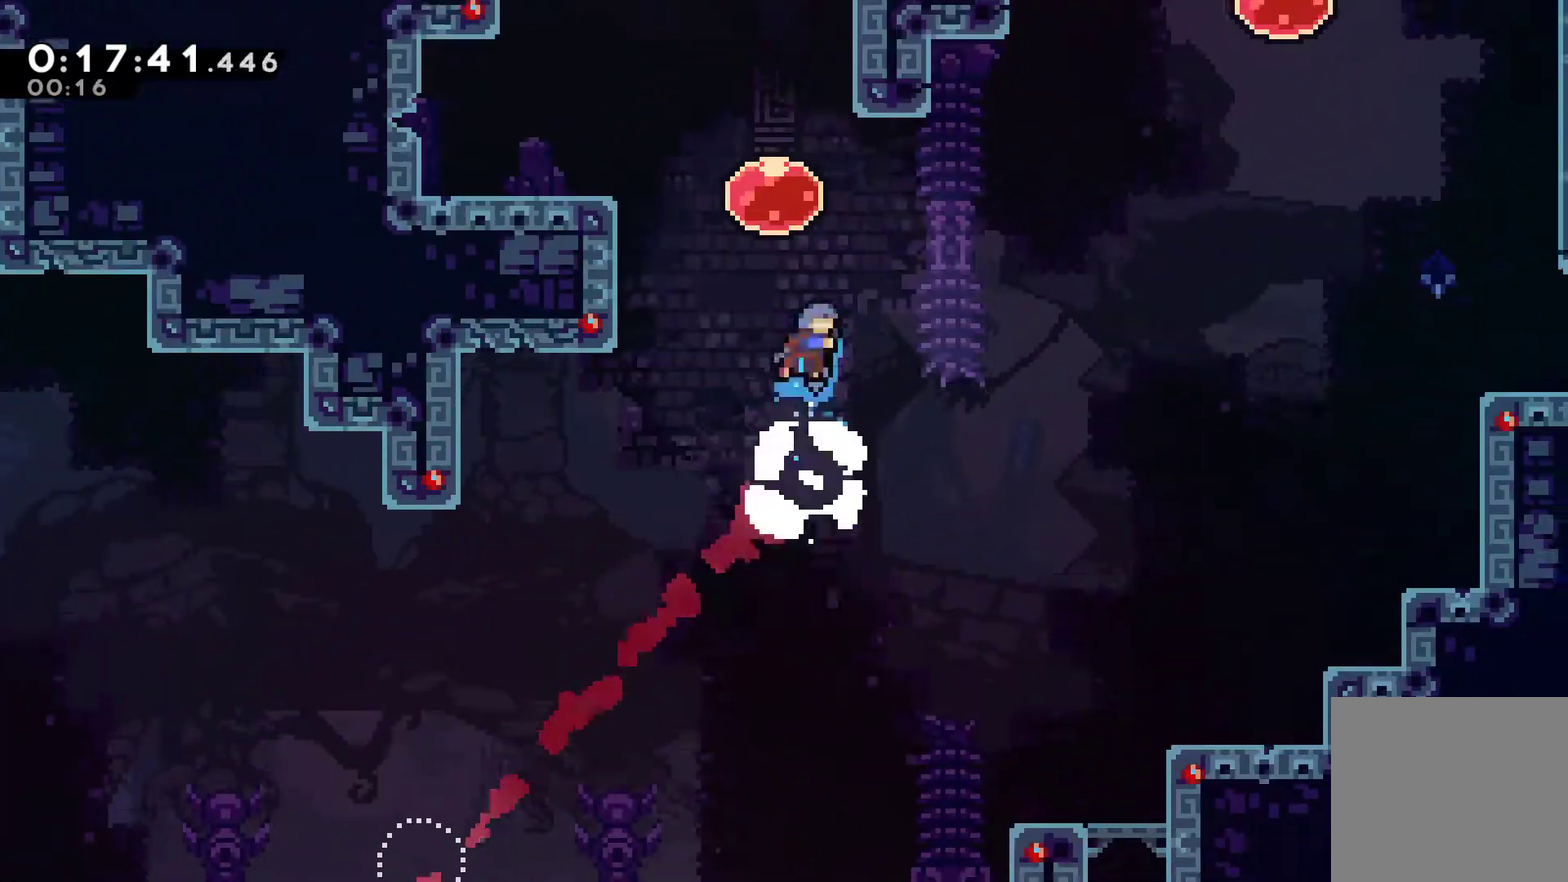
{"buttons": ["DPAD_UP"], "left_stick": "center", "events": [[200, "X", "down"], [333, "X", "up"]]}
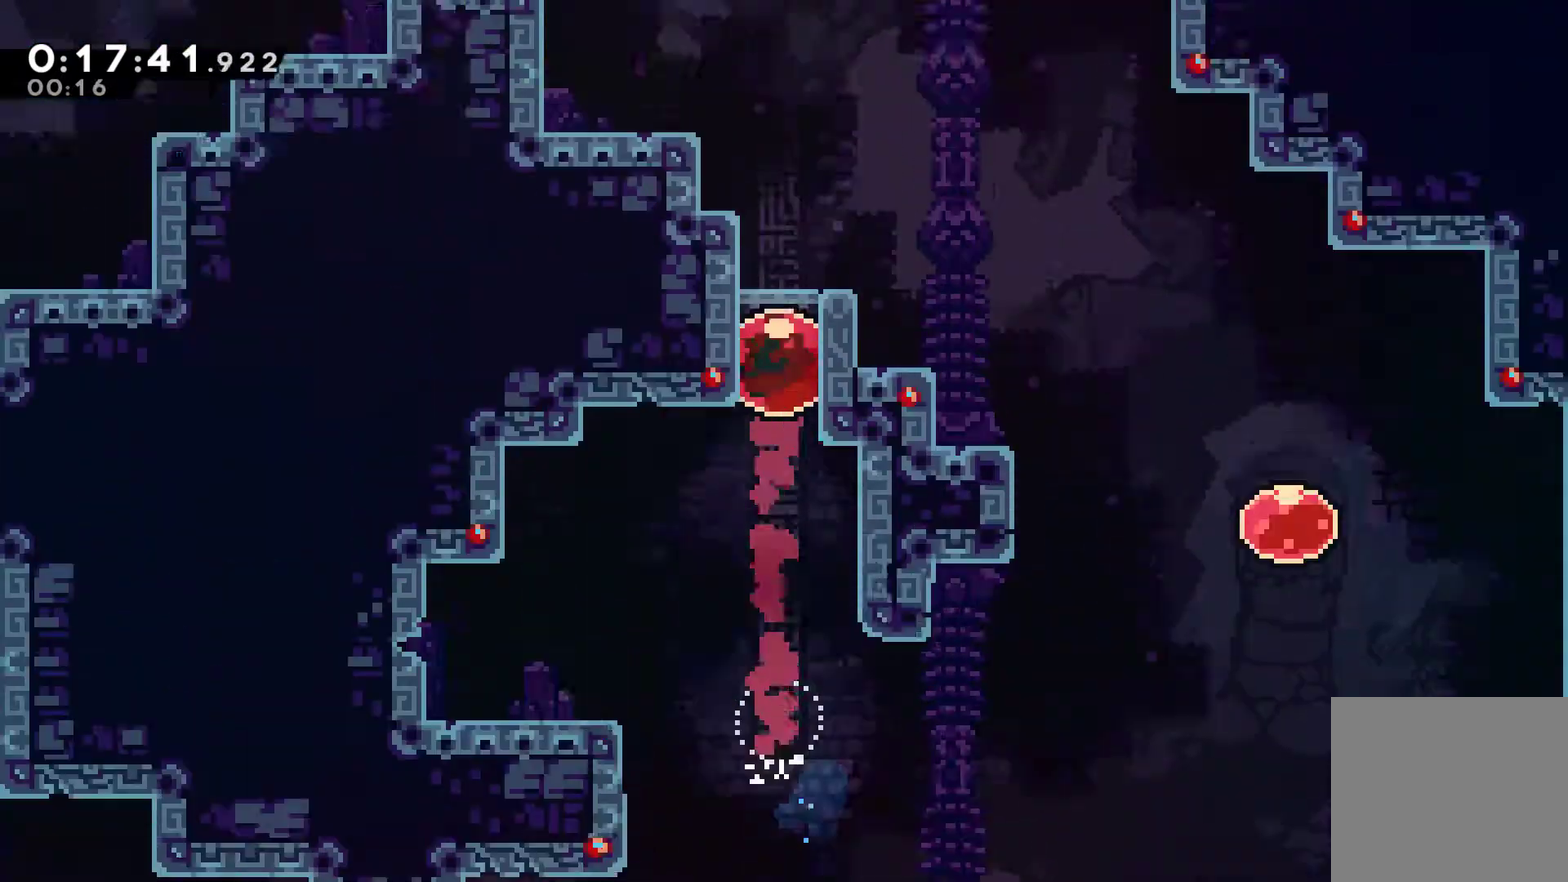
{"buttons": [], "left_stick": "center", "events": [[233, "DPAD_UP", "up"]]}
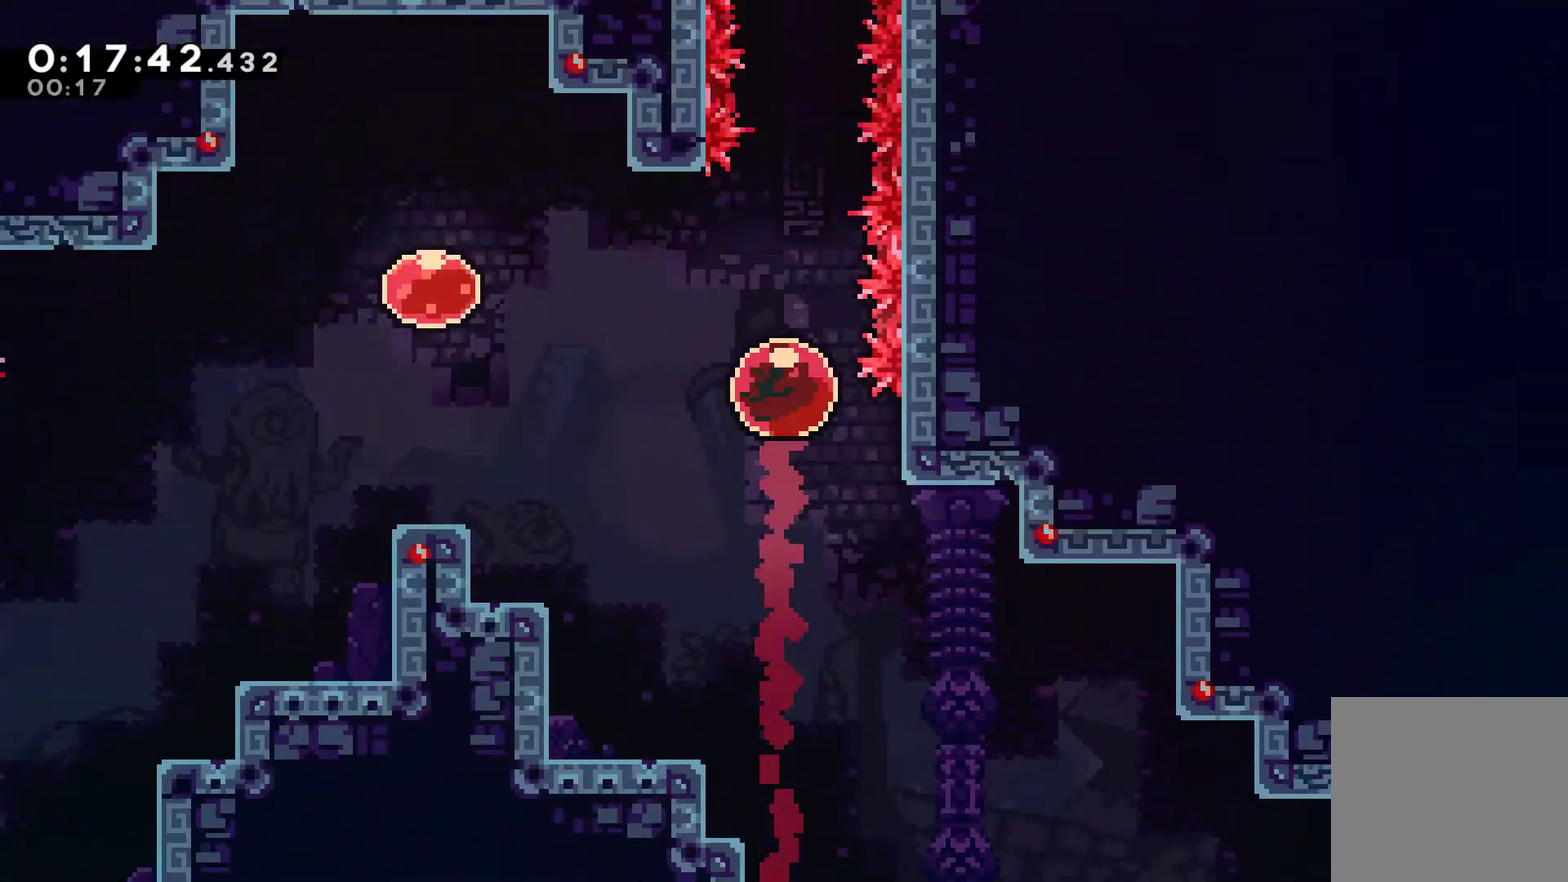
{"buttons": [], "left_stick": "center", "events": []}
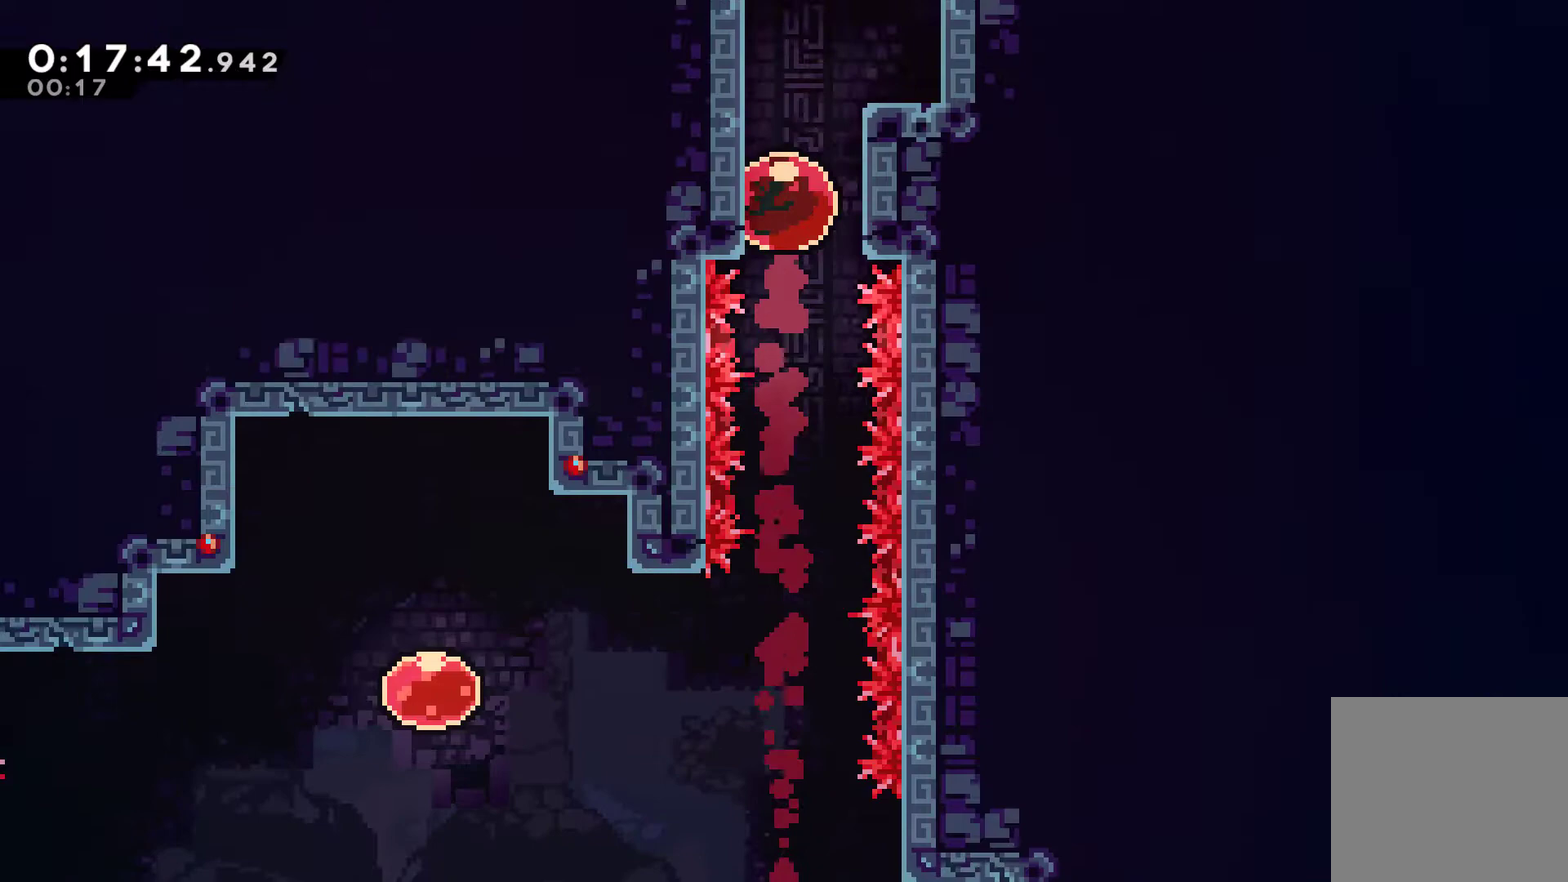
{"buttons": [], "left_stick": "center", "events": []}
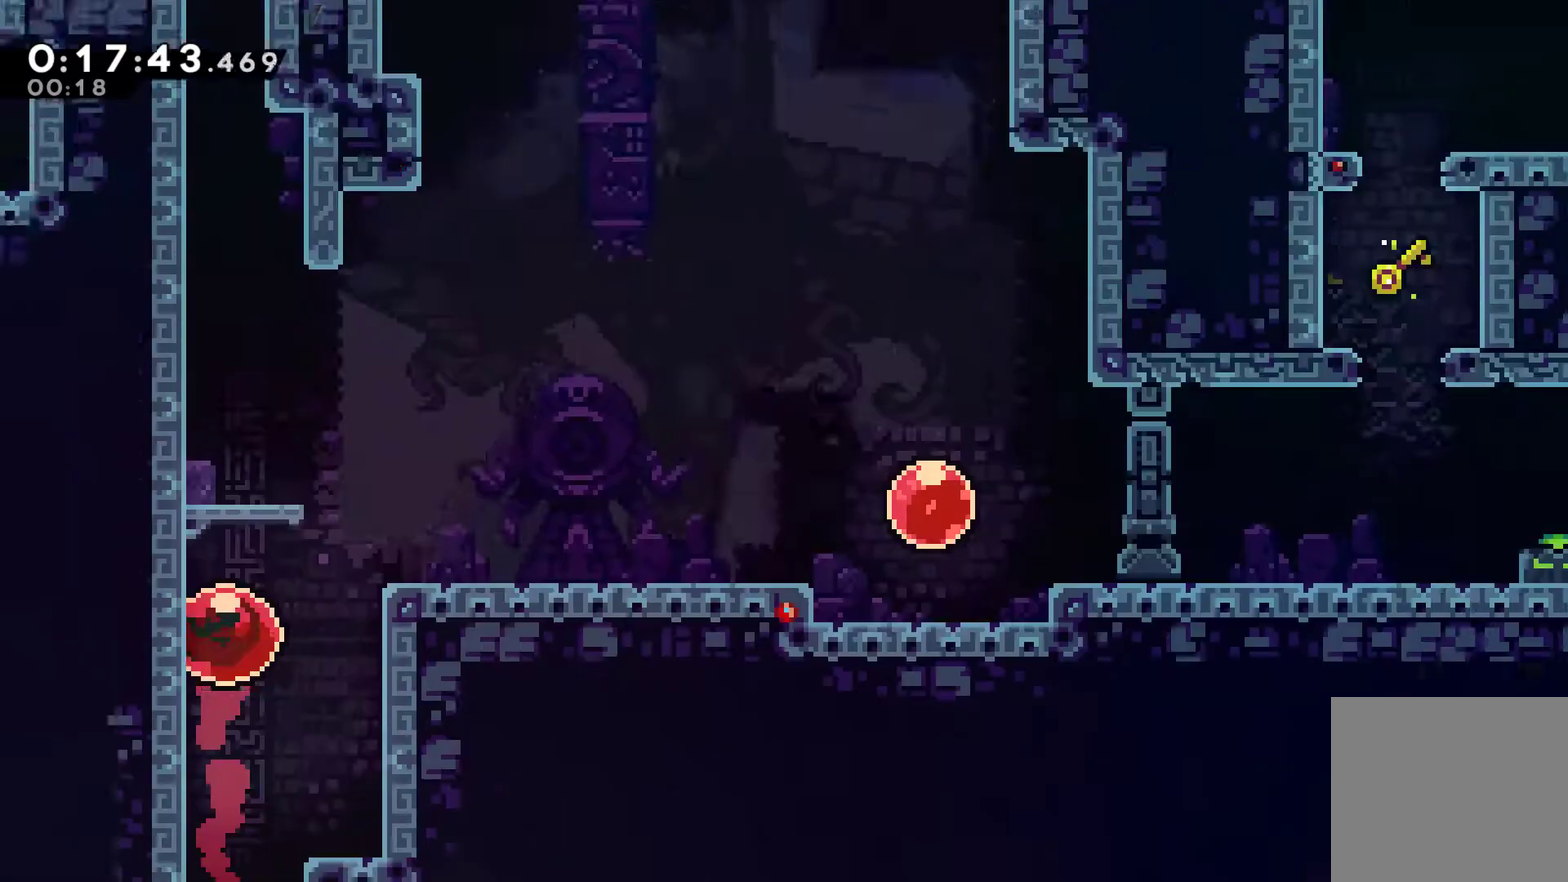
{"buttons": ["DPAD_UP"], "left_stick": "center", "events": [[300, "DPAD_UP", "down"]]}
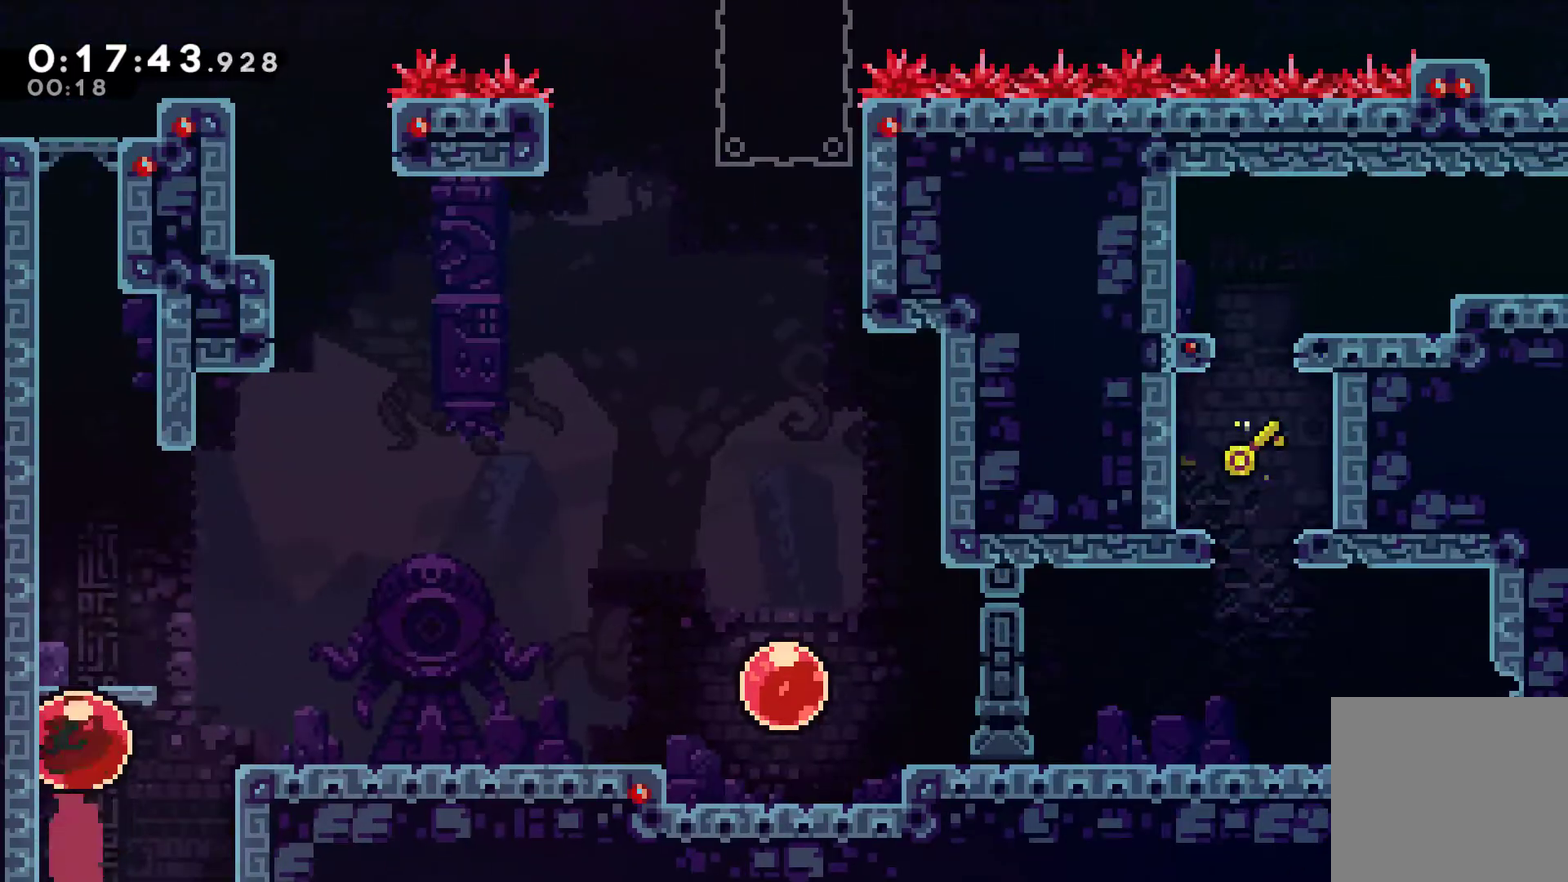
{"buttons": ["DPAD_UP", "DPAD_LEFT"], "left_stick": "center", "events": [[500, "DPAD_LEFT", "down"]]}